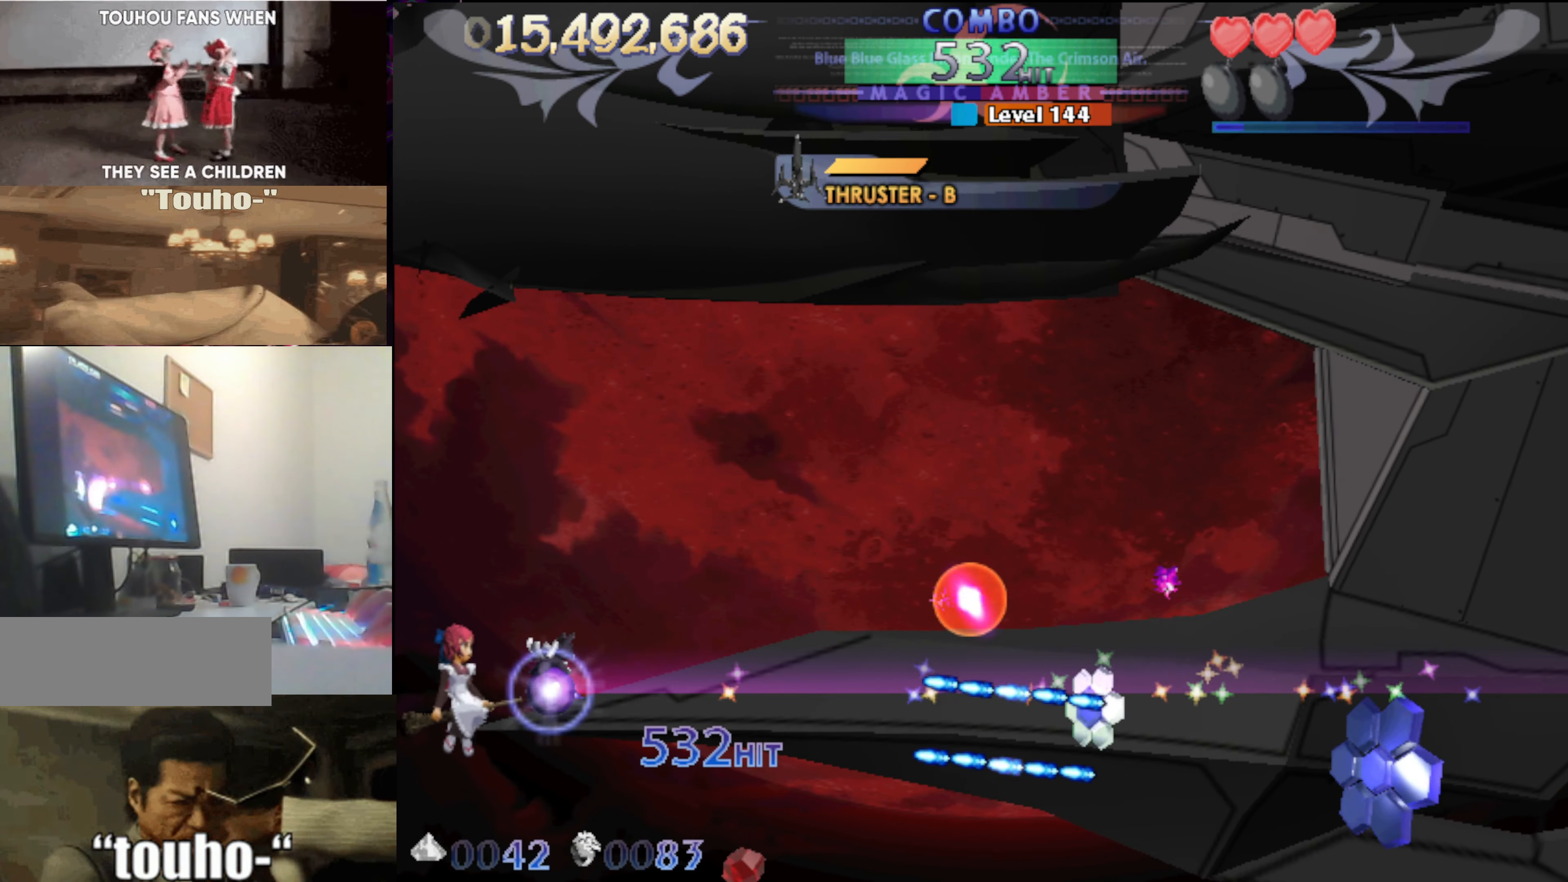
Gameplay with keyboard; each line is a JSON object with the keys held at the frame after it. "events" lists presses ("down") and releases ("up") of "auto", "c", "down", "left", "right", "up", "v", "x" and "z" between this image and that frame as [ms after this image, input, new state], when the widget could be followed in between. No other keys are recorded. Mouse input is not recorded. Key names are as the overlay labels them; some are game actions (e.g. jump) rather than physical keys.
{"keys": ["left", "x"], "events": [[150, "down", "down"], [200, "down", "up"], [333, "left", "down"]]}
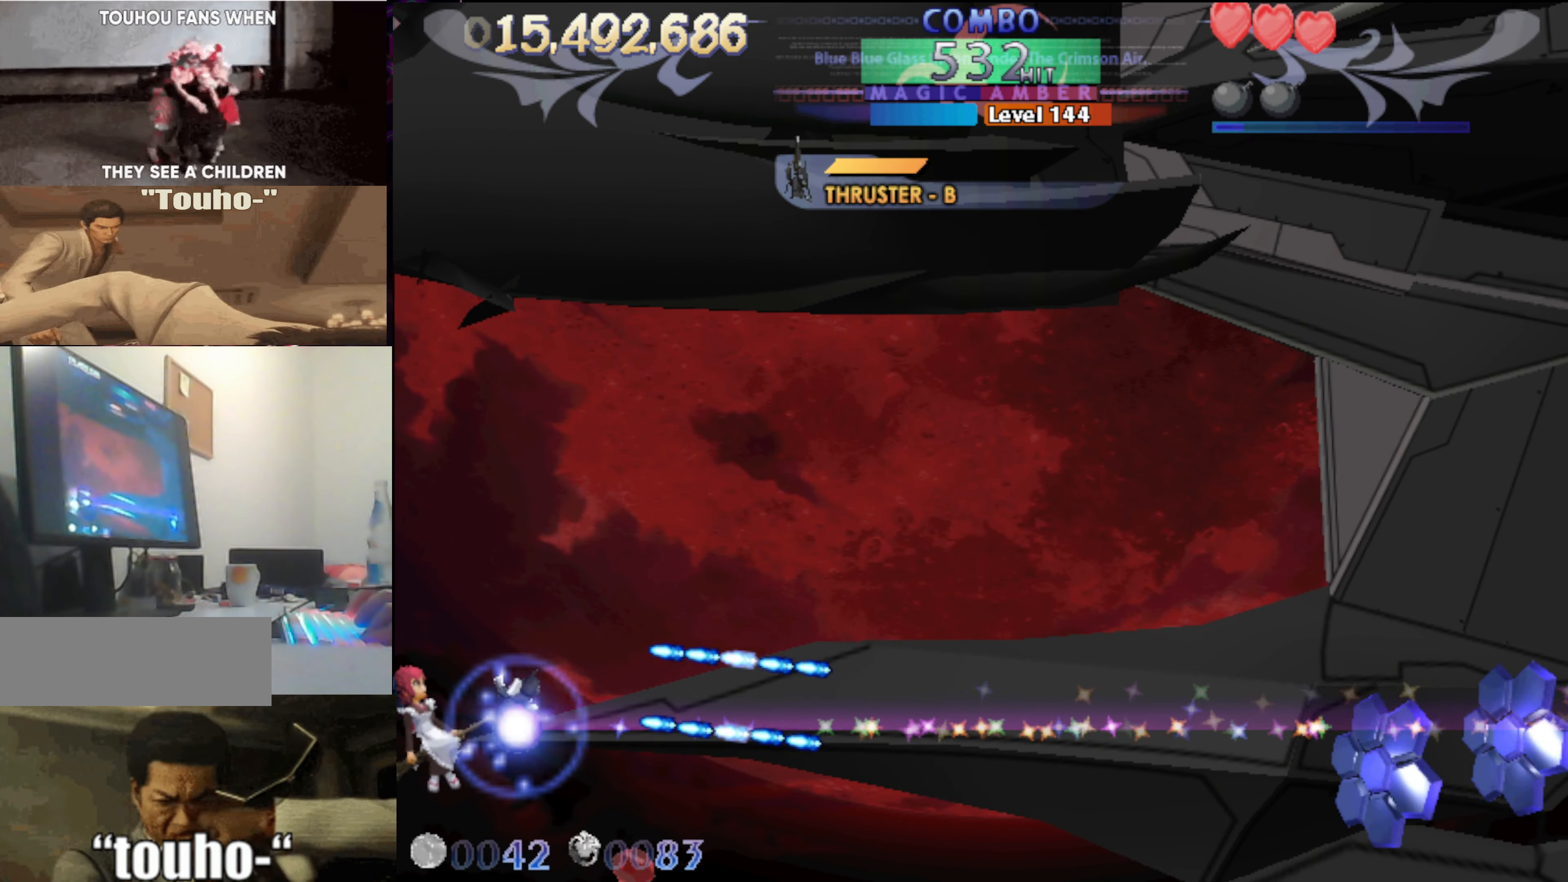
{"keys": [], "events": [[67, "left", "up"], [217, "left", "down"], [300, "down", "down"], [400, "down", "up"], [400, "x", "up"], [450, "left", "up"]]}
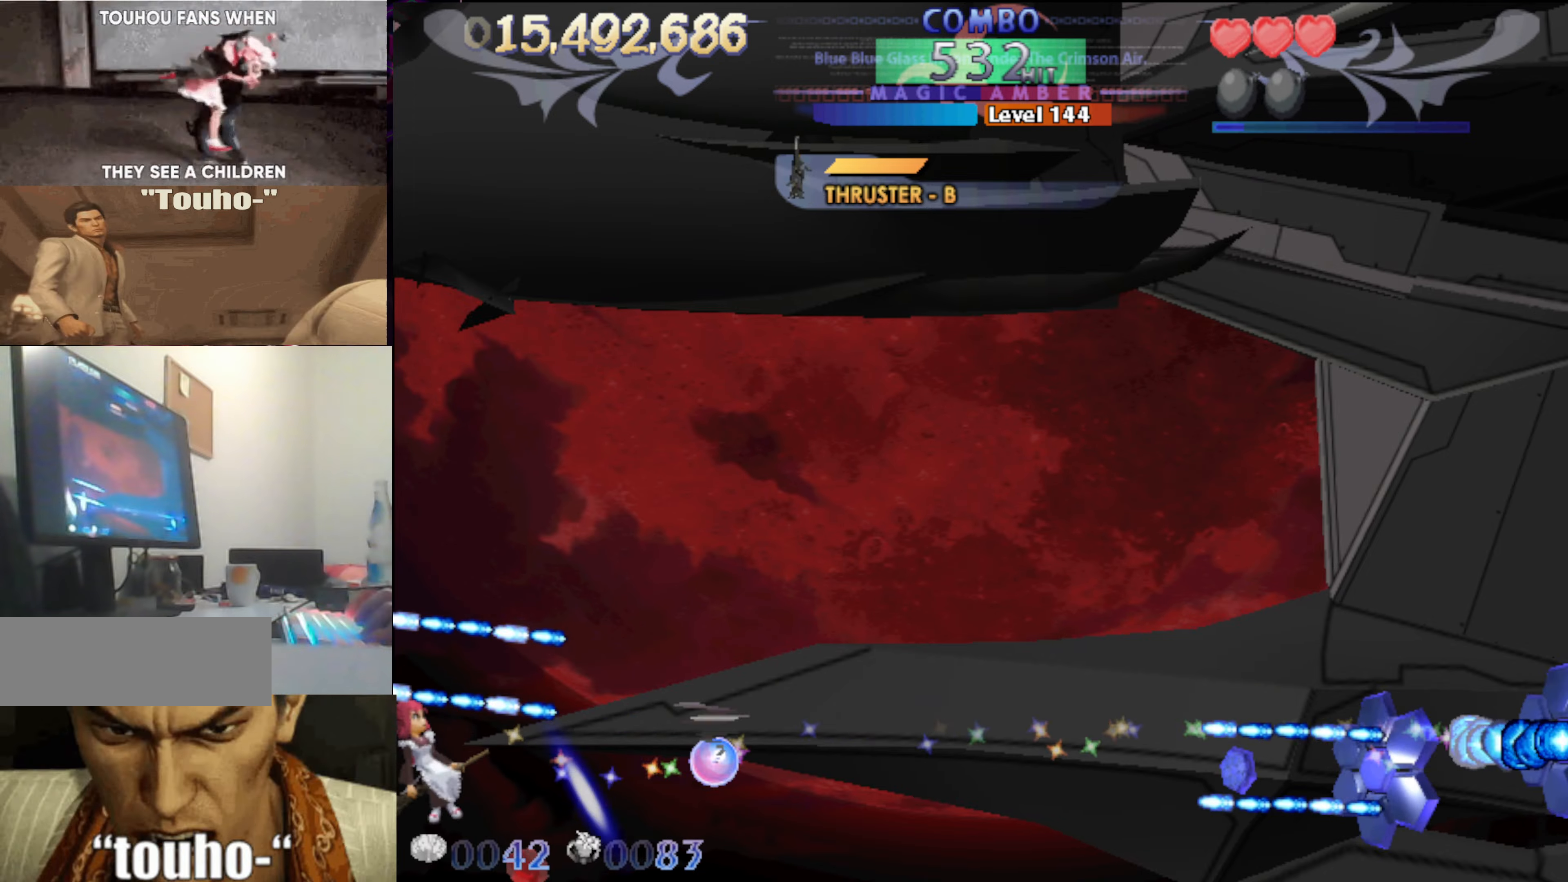
{"keys": ["right", "up"], "events": [[417, "right", "down"], [500, "up", "down"]]}
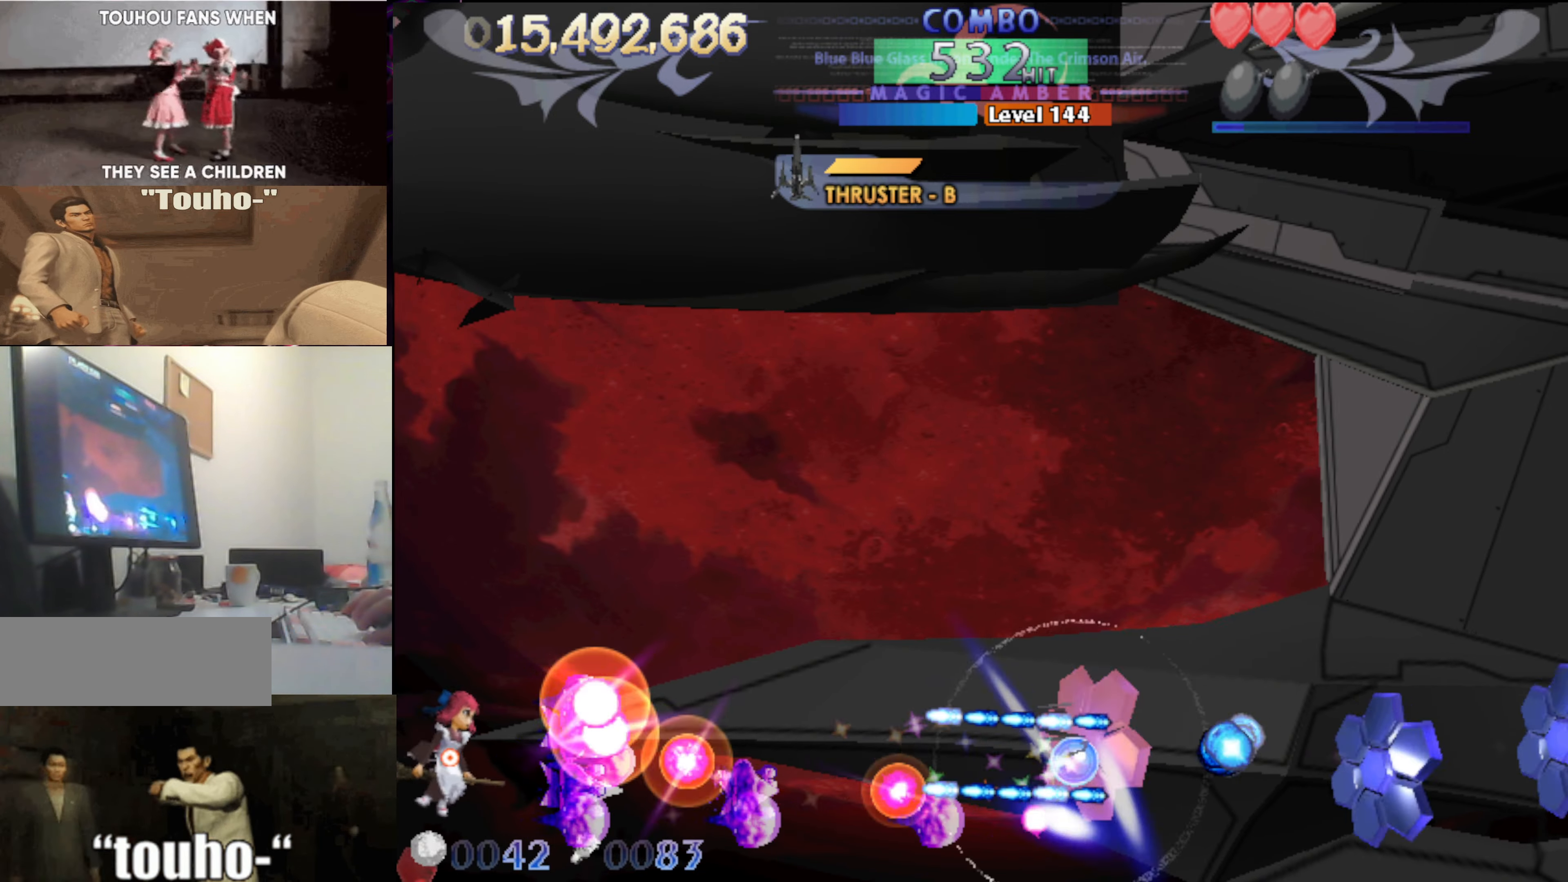
{"keys": ["up"], "events": [[50, "right", "up"], [250, "up", "up"], [334, "up", "down"]]}
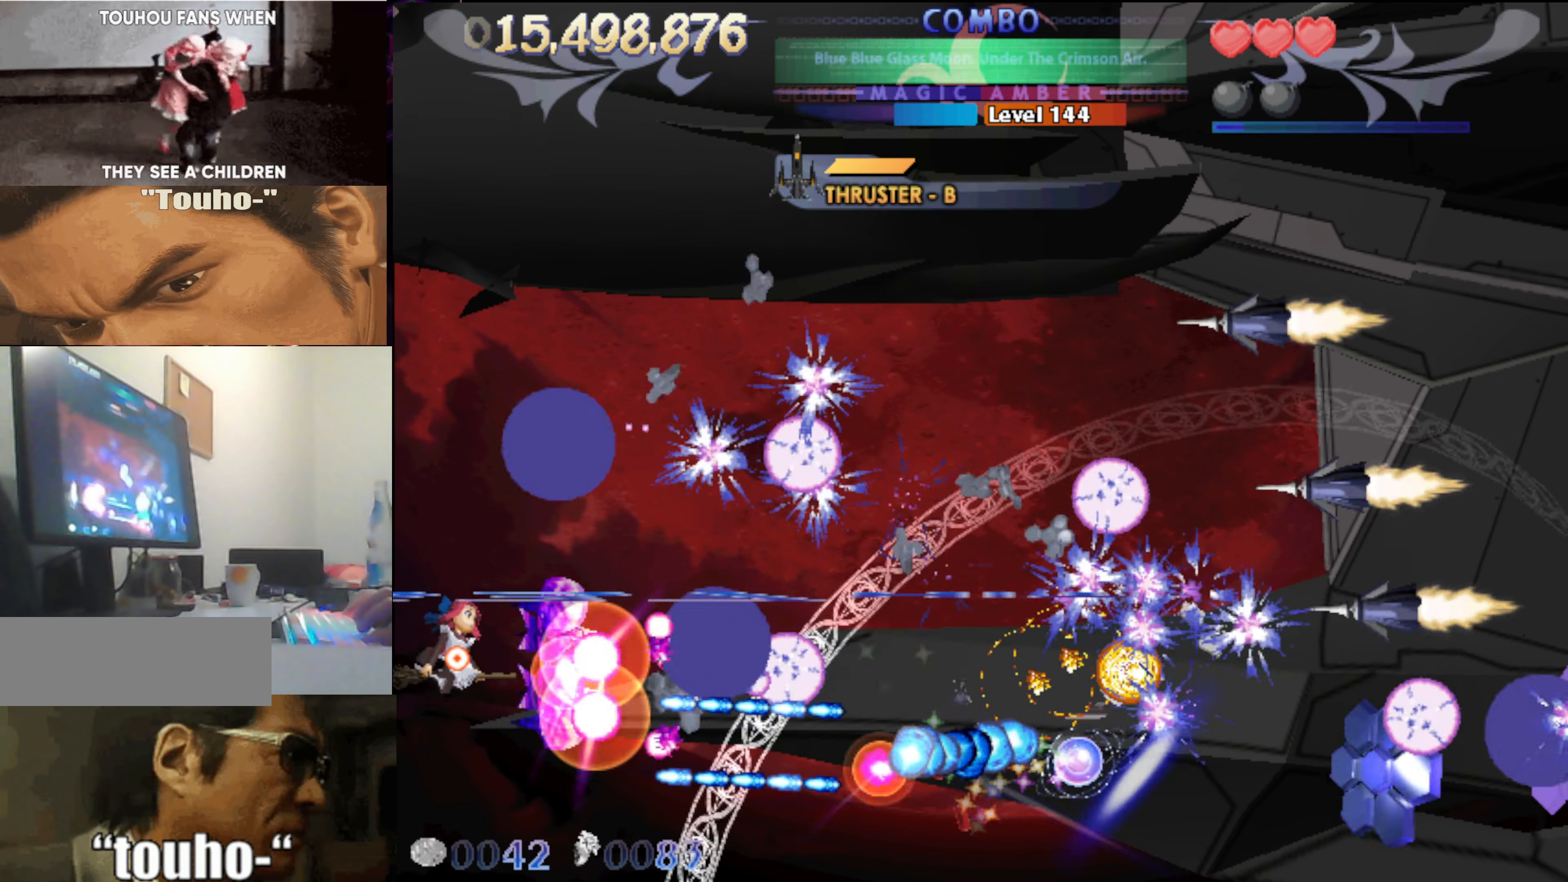
{"keys": ["right", "up"], "events": [[450, "right", "down"]]}
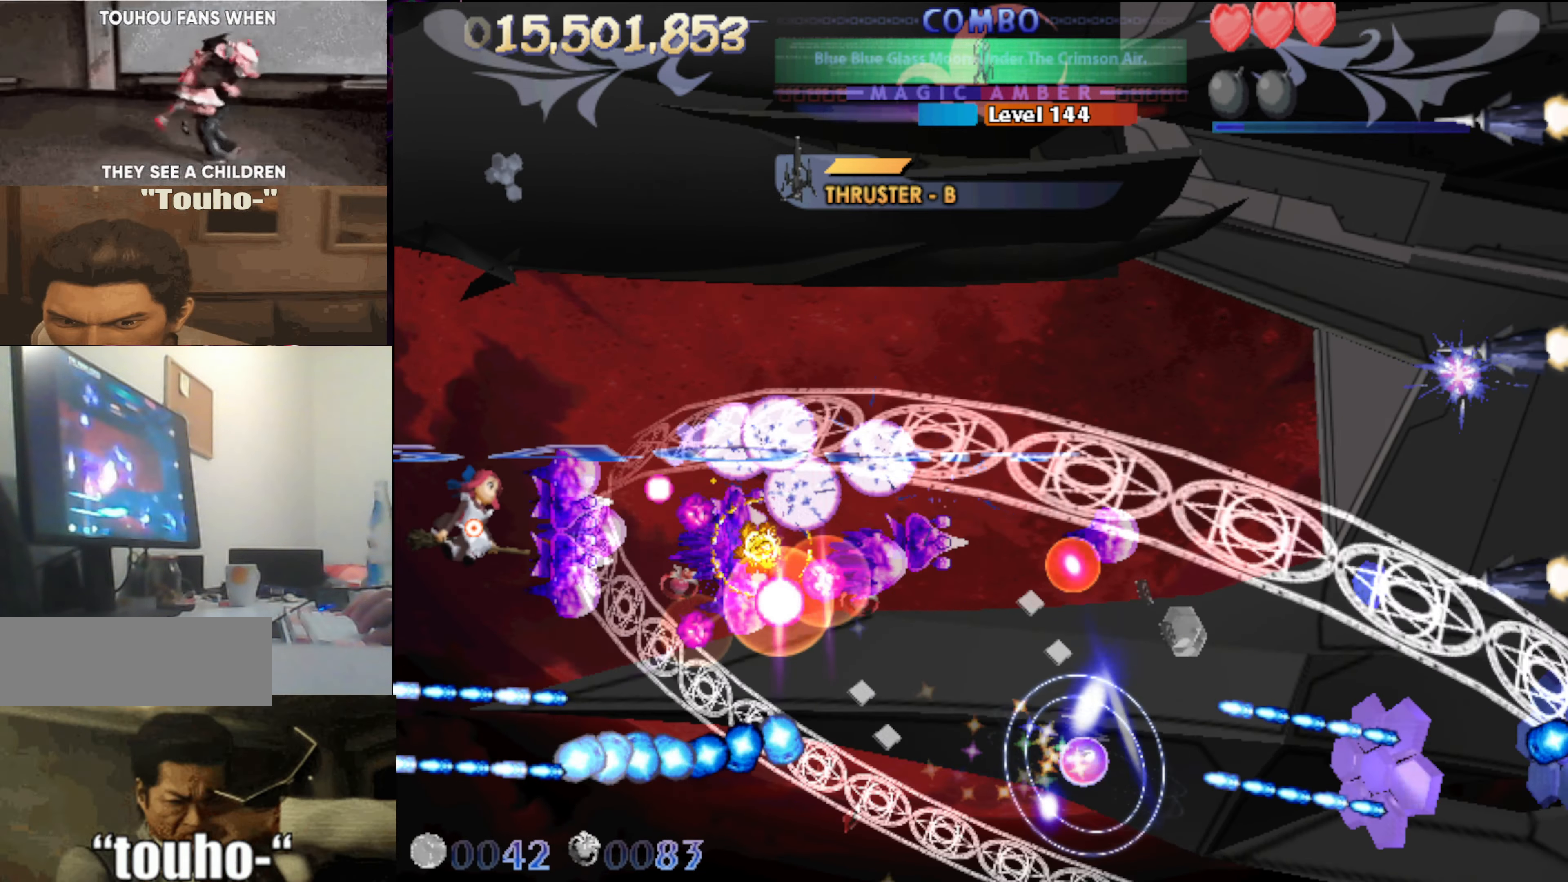
{"keys": [], "events": [[84, "right", "up"], [84, "up", "up"], [184, "down", "down"], [317, "down", "up"], [417, "down", "down"], [500, "down", "up"]]}
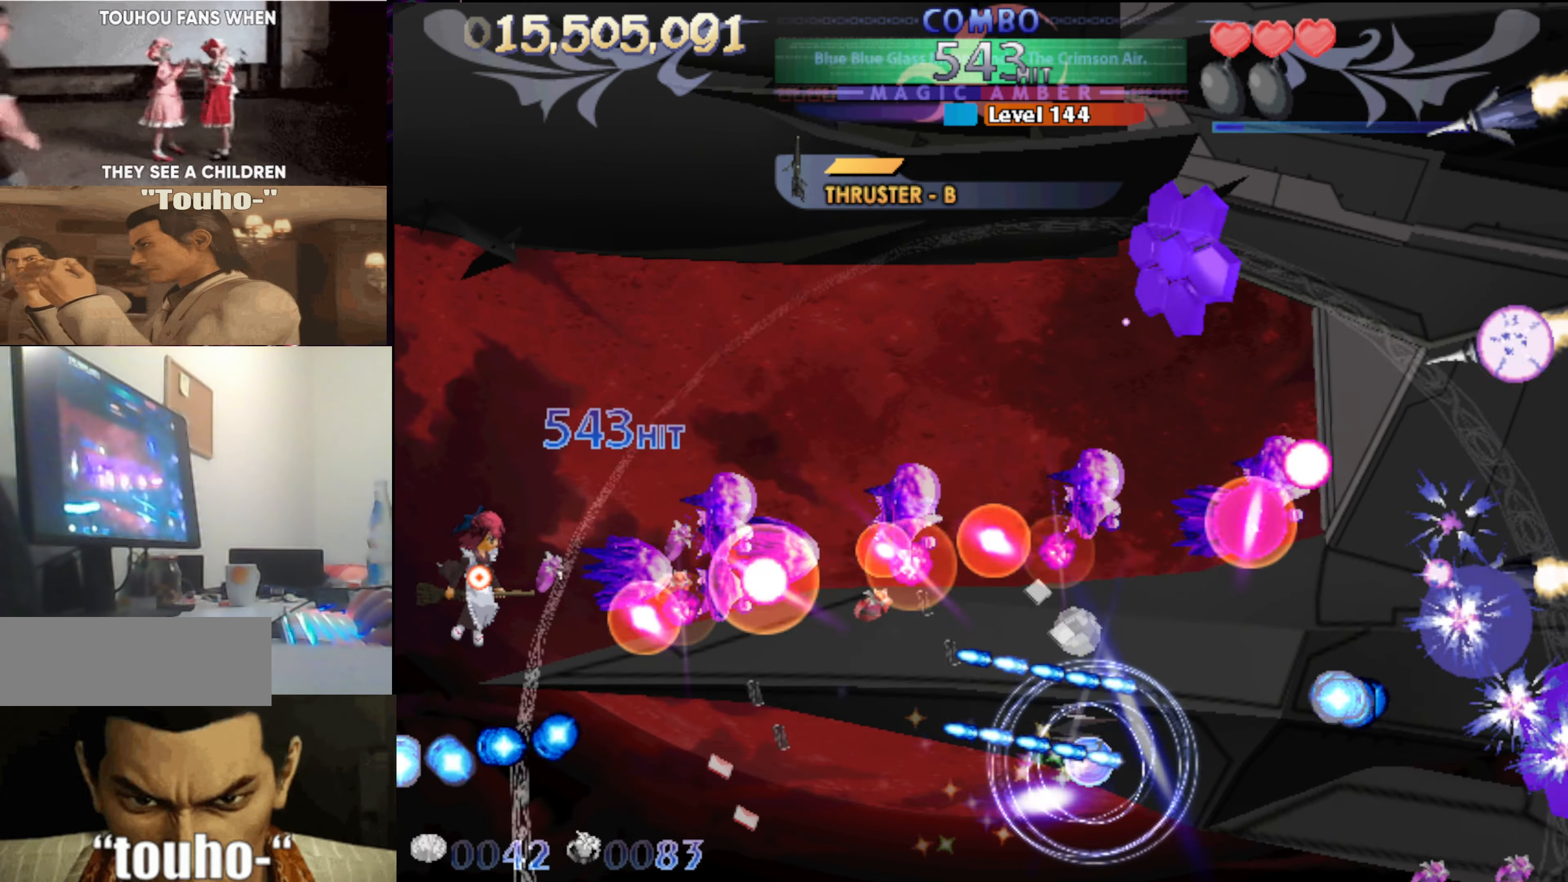
{"keys": ["down", "left"], "events": [[200, "left", "down"], [284, "left", "up"], [434, "left", "down"], [484, "down", "down"]]}
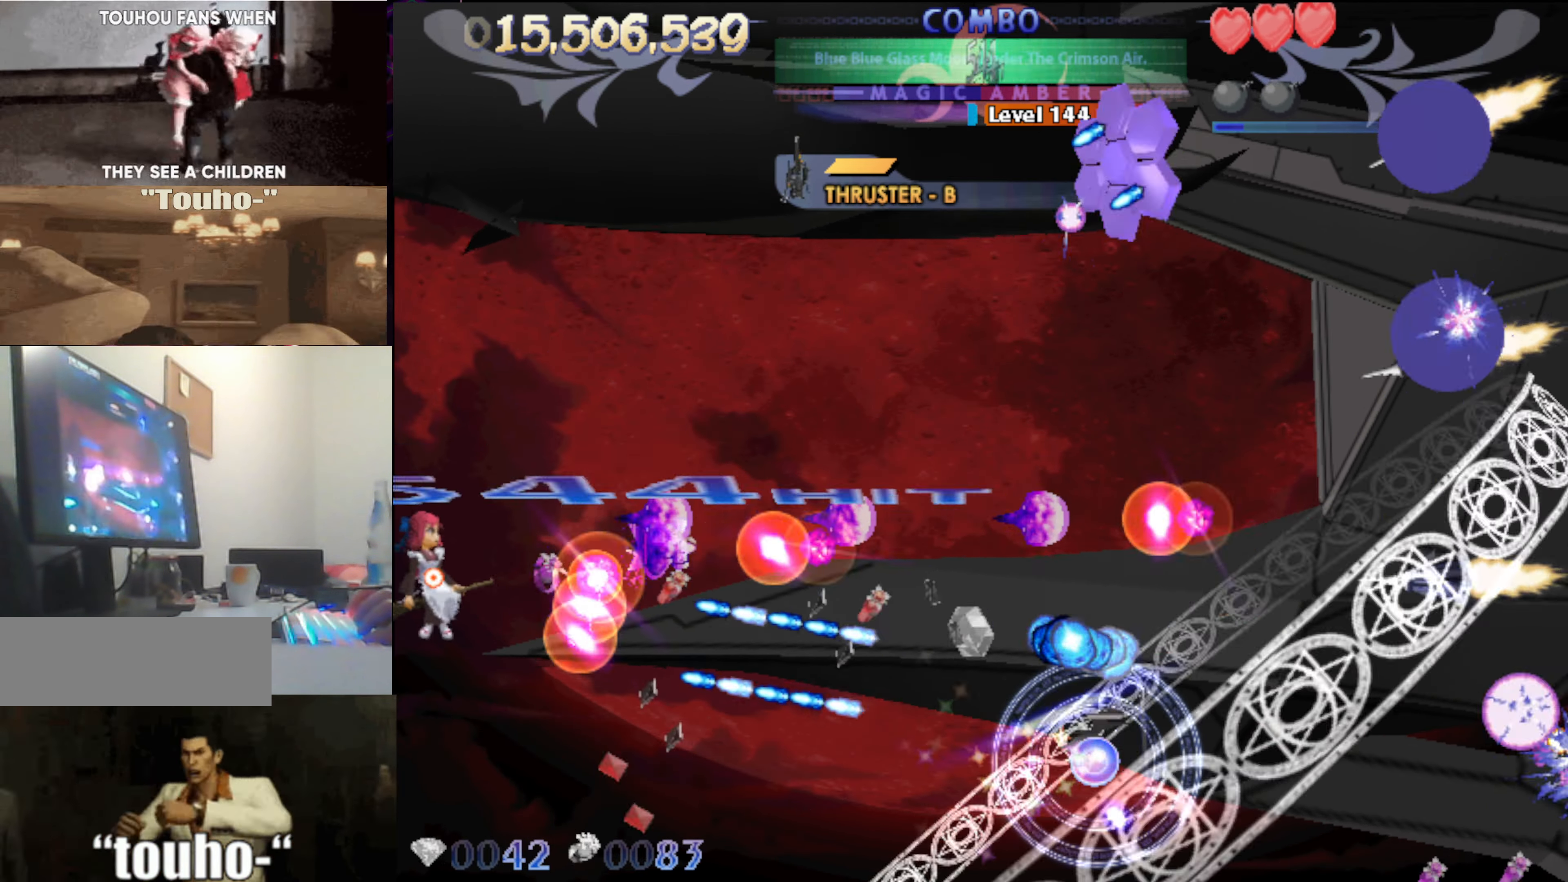
{"keys": ["right", "up"], "events": [[67, "down", "up"], [167, "up", "down"], [217, "left", "up"], [400, "right", "down"]]}
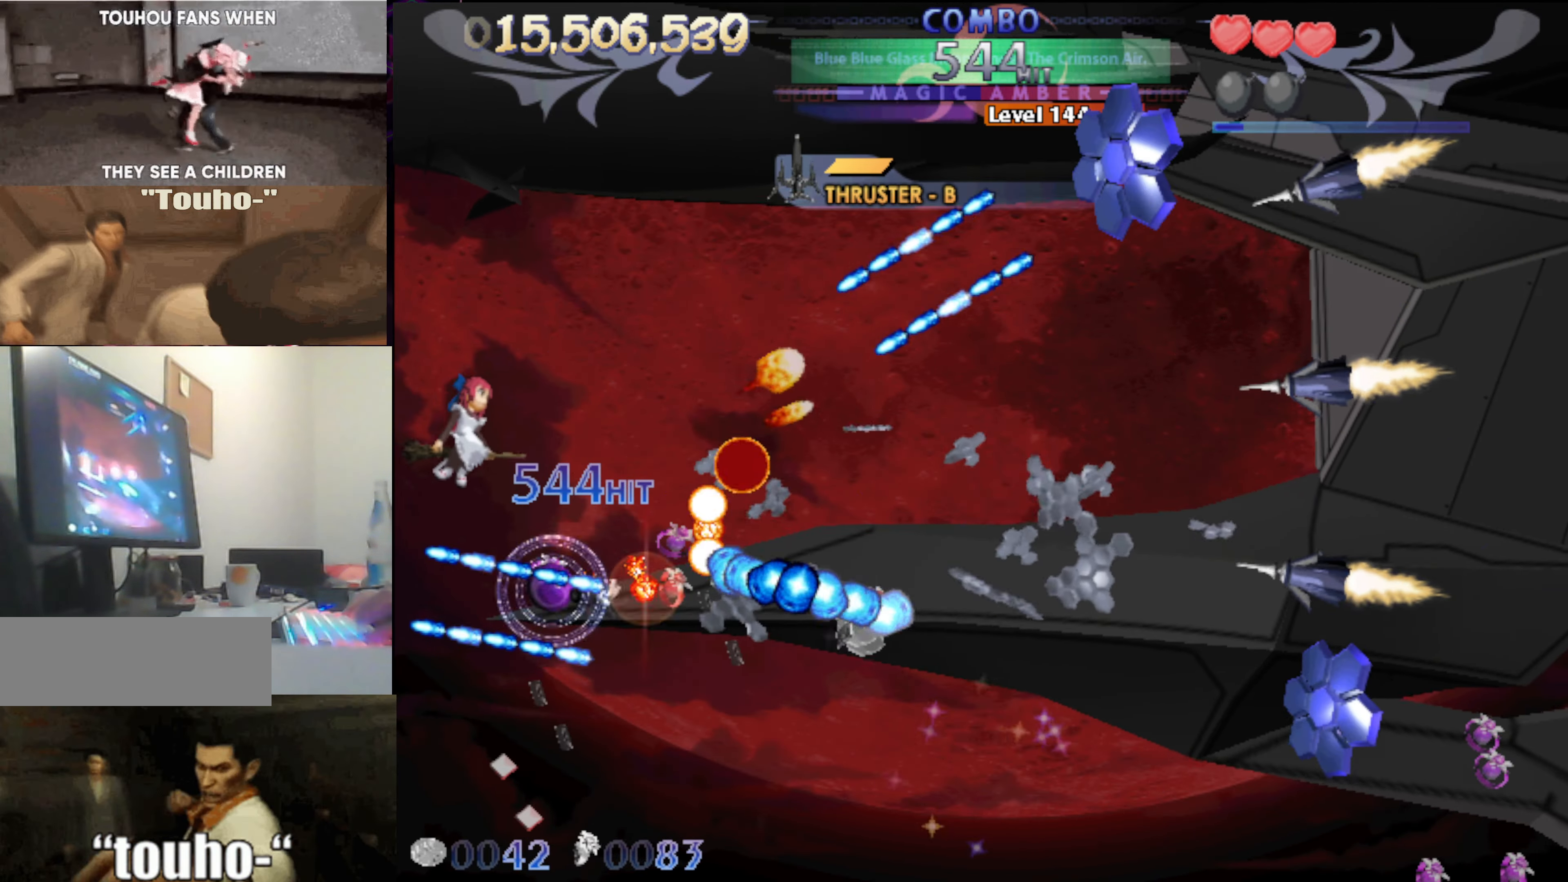
{"keys": [], "events": [[34, "right", "up"], [184, "right", "down"], [267, "right", "up"], [417, "up", "up"]]}
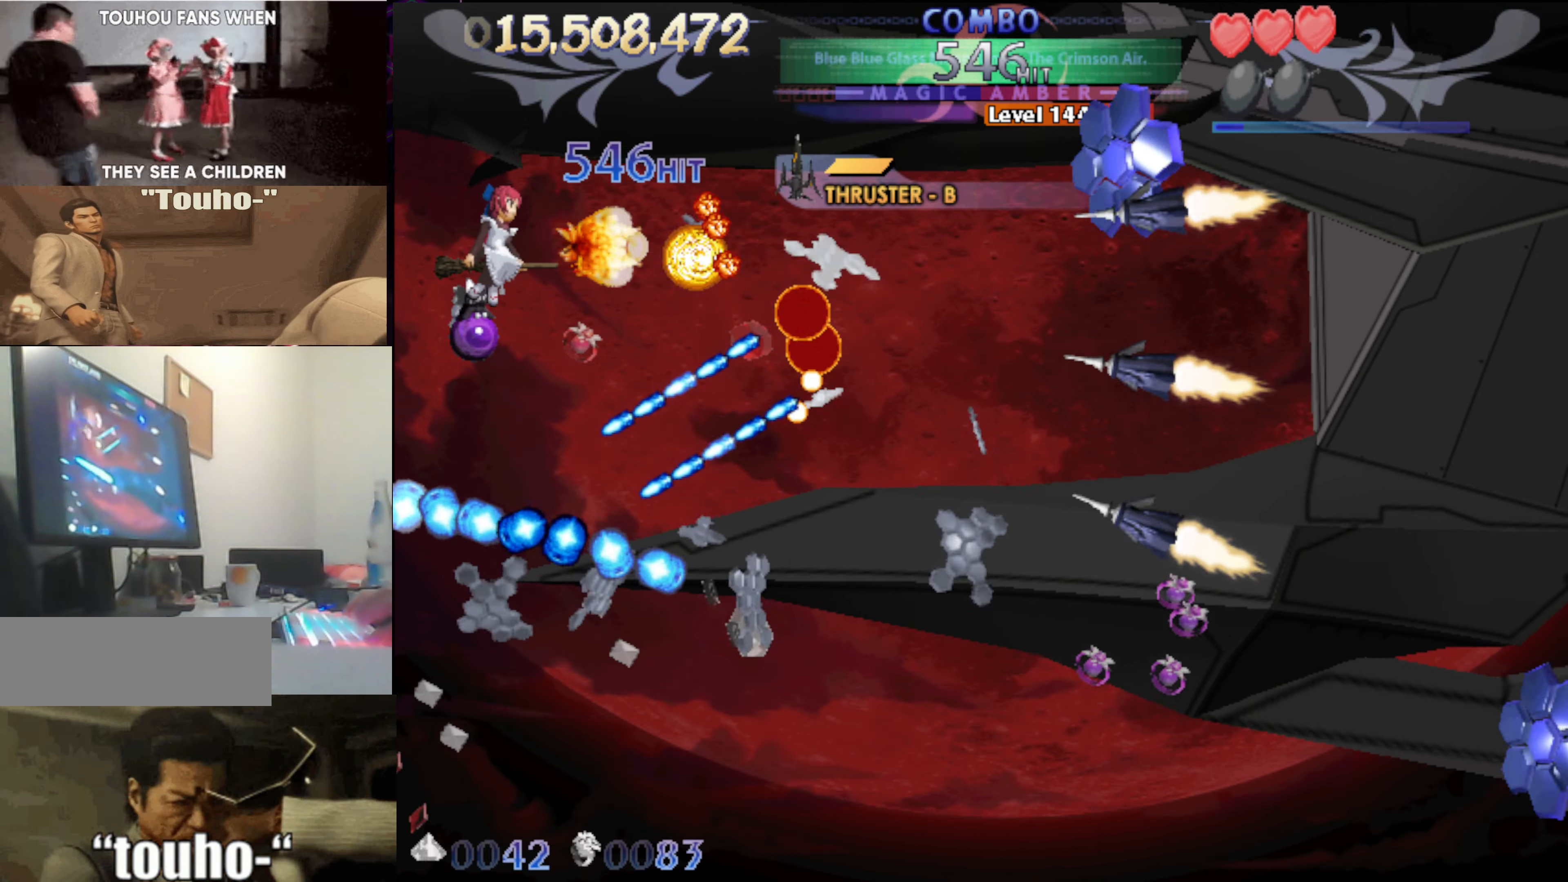
{"keys": [], "events": []}
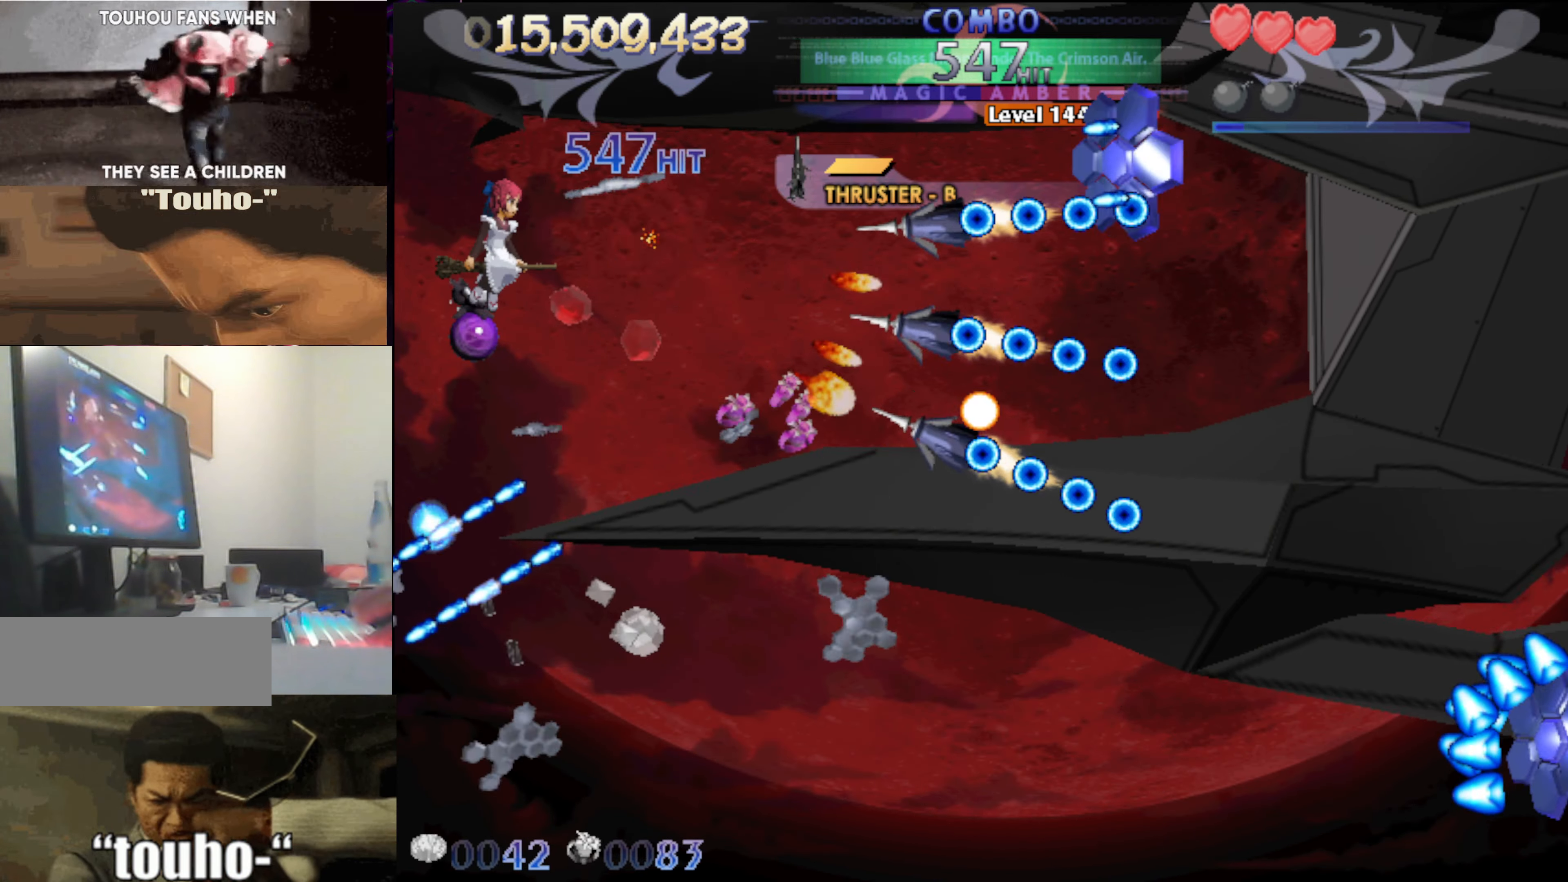
{"keys": ["down", "left"], "events": [[217, "down", "down"], [250, "down", "up"], [400, "down", "down"], [400, "left", "down"]]}
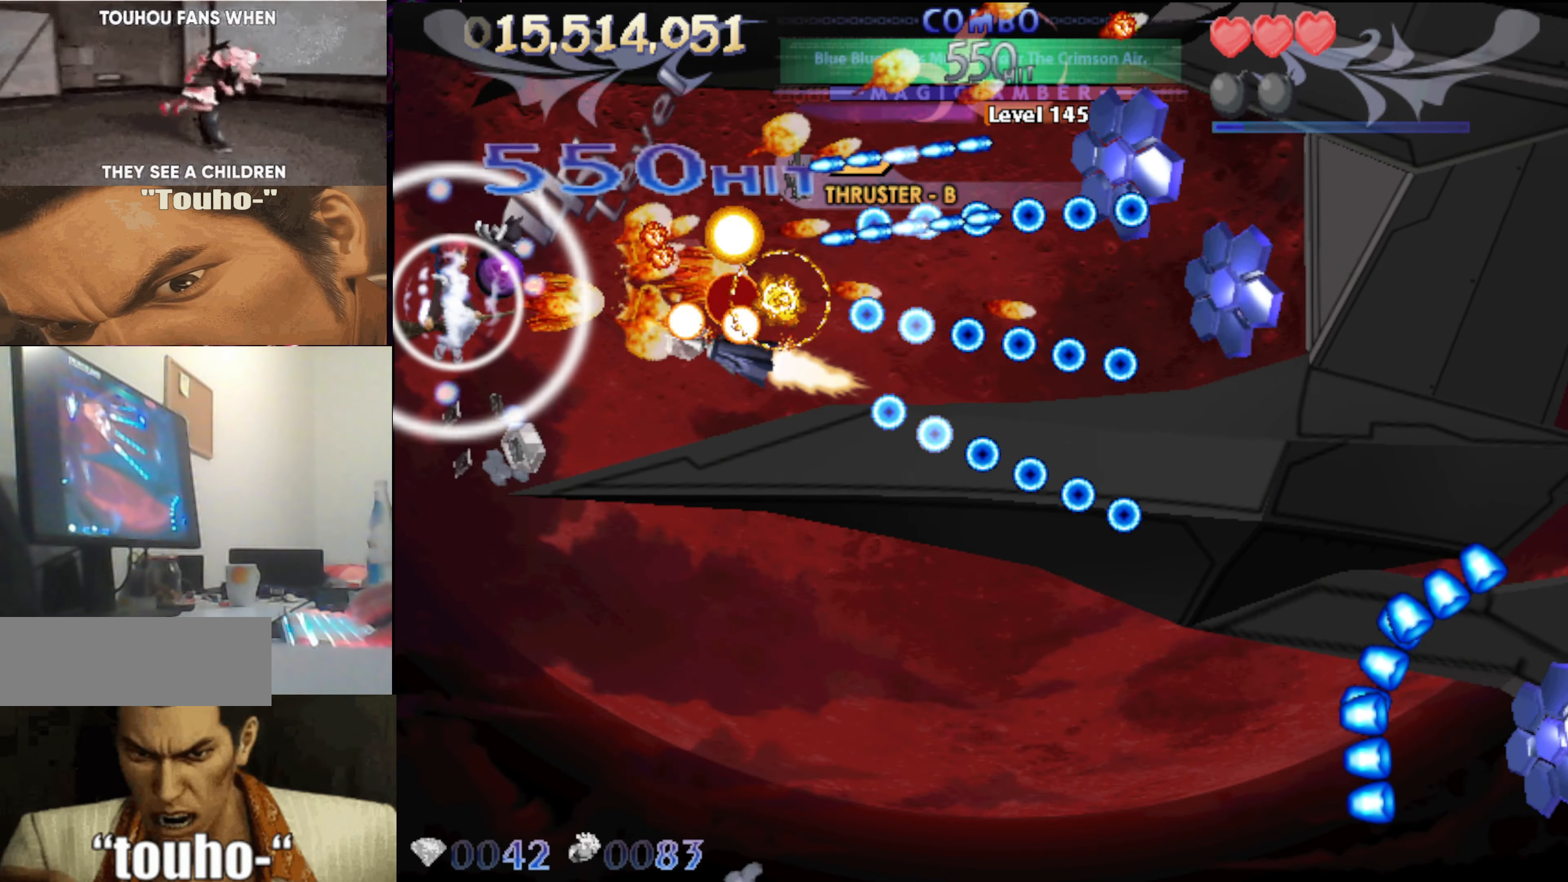
{"keys": ["down"], "events": [[34, "down", "up"], [34, "left", "up"], [84, "down", "down"], [84, "left", "down"], [184, "down", "up"], [184, "left", "up"], [267, "down", "down"]]}
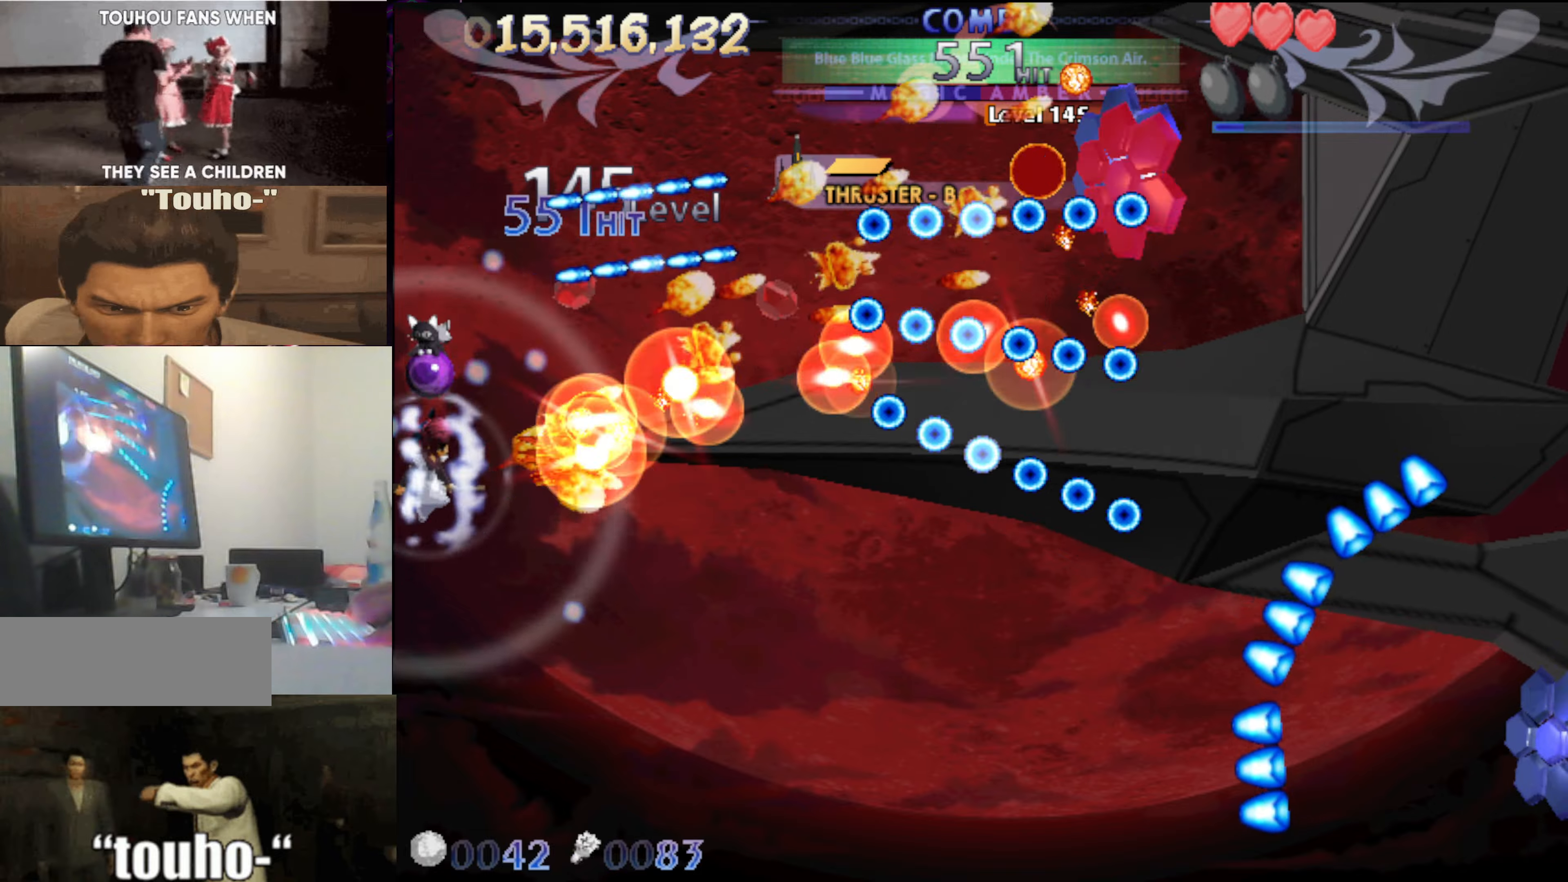
{"keys": ["up"], "events": [[50, "down", "up"], [100, "down", "down"], [100, "right", "down"], [233, "down", "up"], [333, "right", "up"], [383, "up", "down"]]}
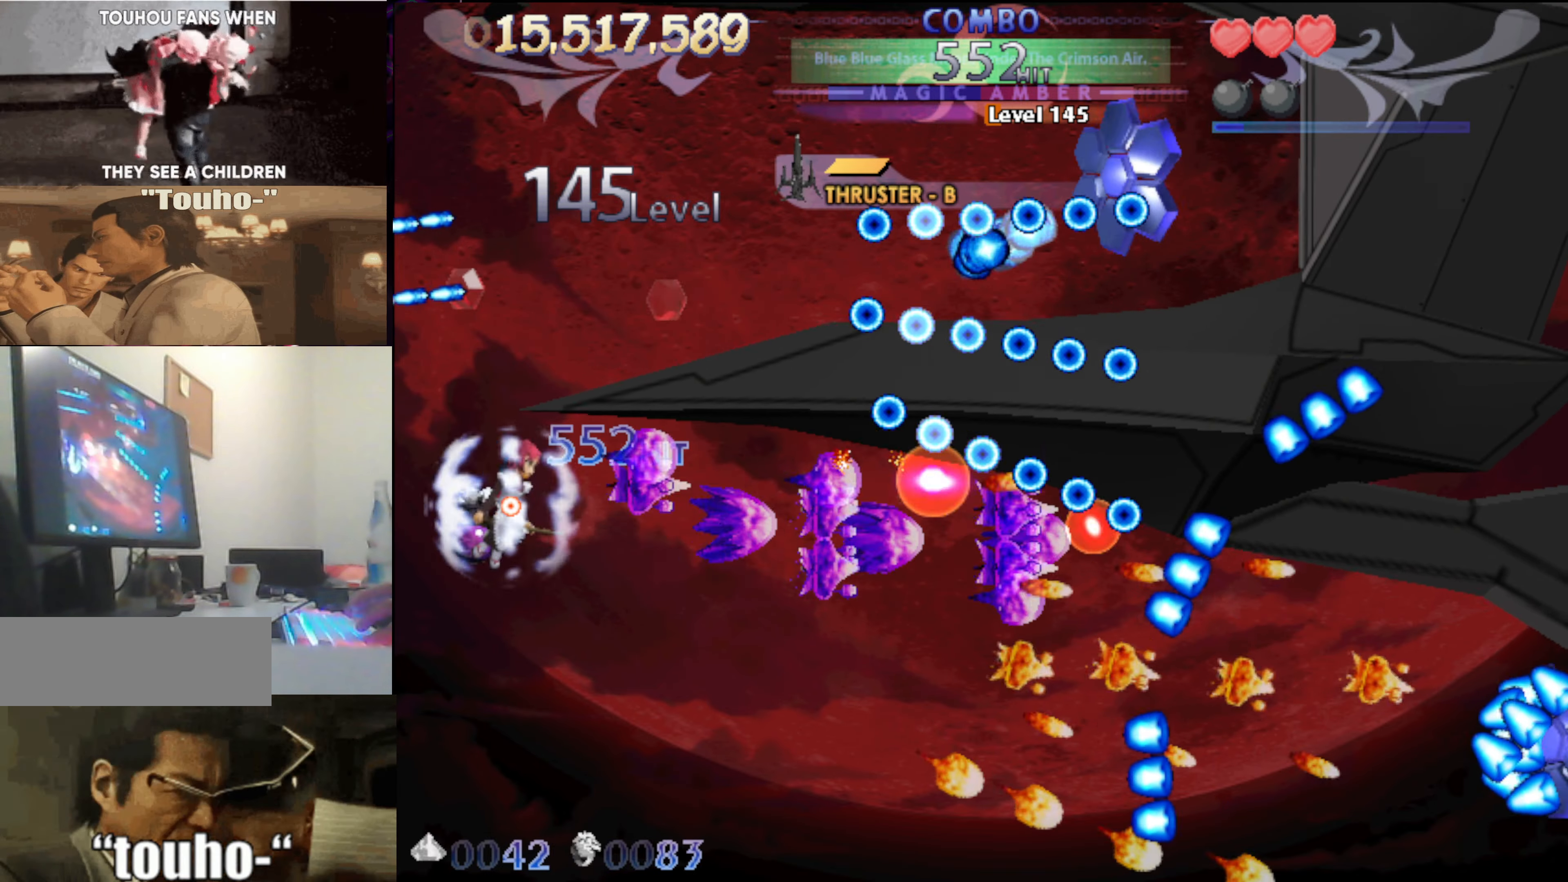
{"keys": ["left", "up"], "events": [[66, "up", "up"], [266, "up", "down"], [500, "left", "down"]]}
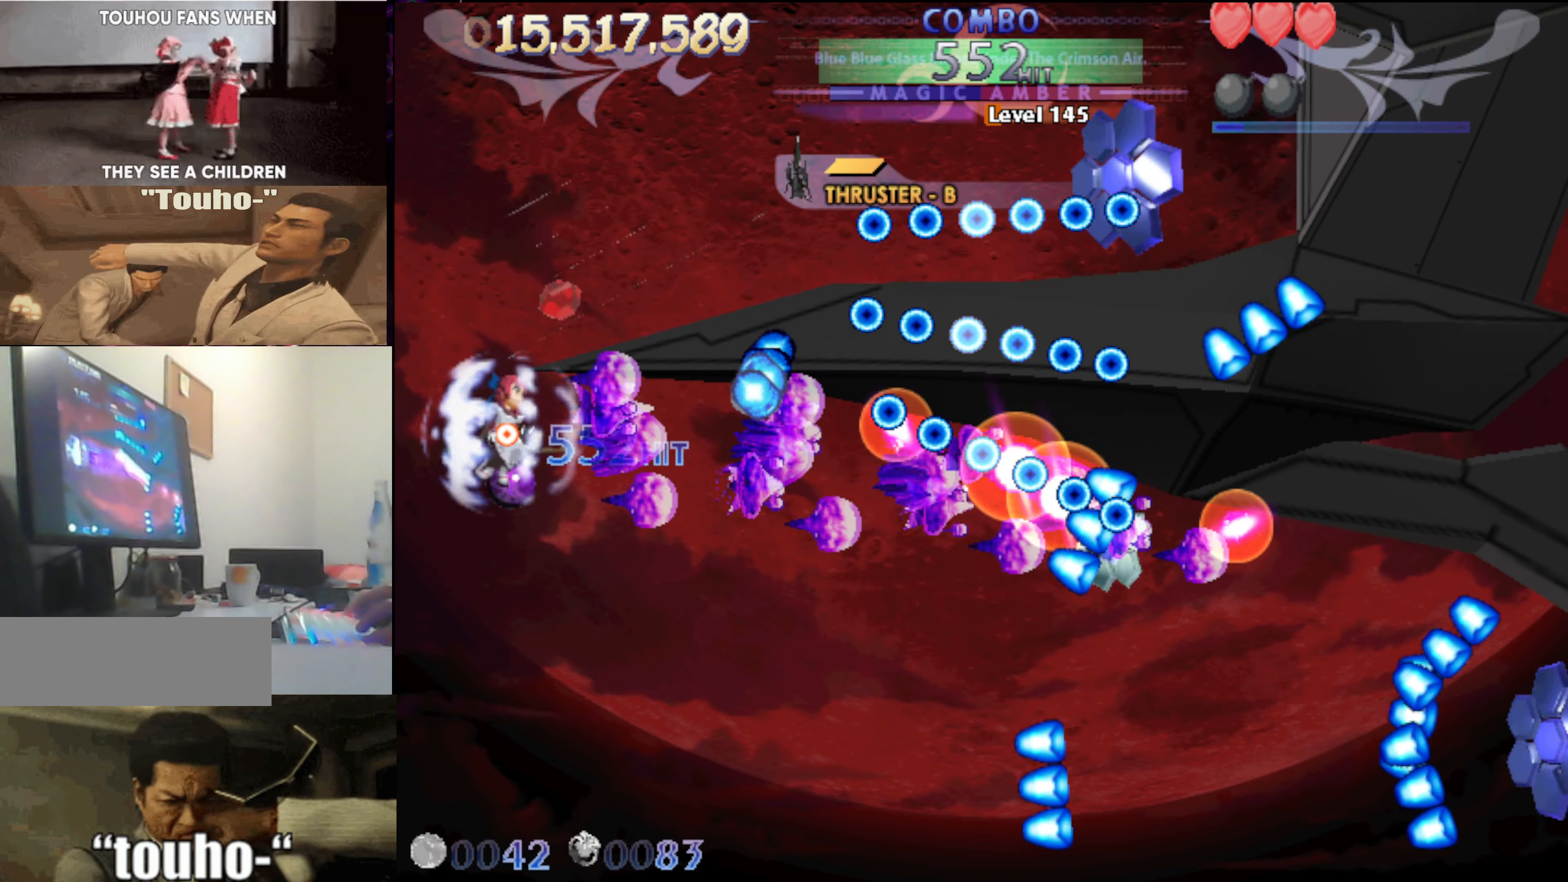
{"keys": ["up"], "events": [[133, "left", "up"], [233, "left", "down"], [366, "left", "up"]]}
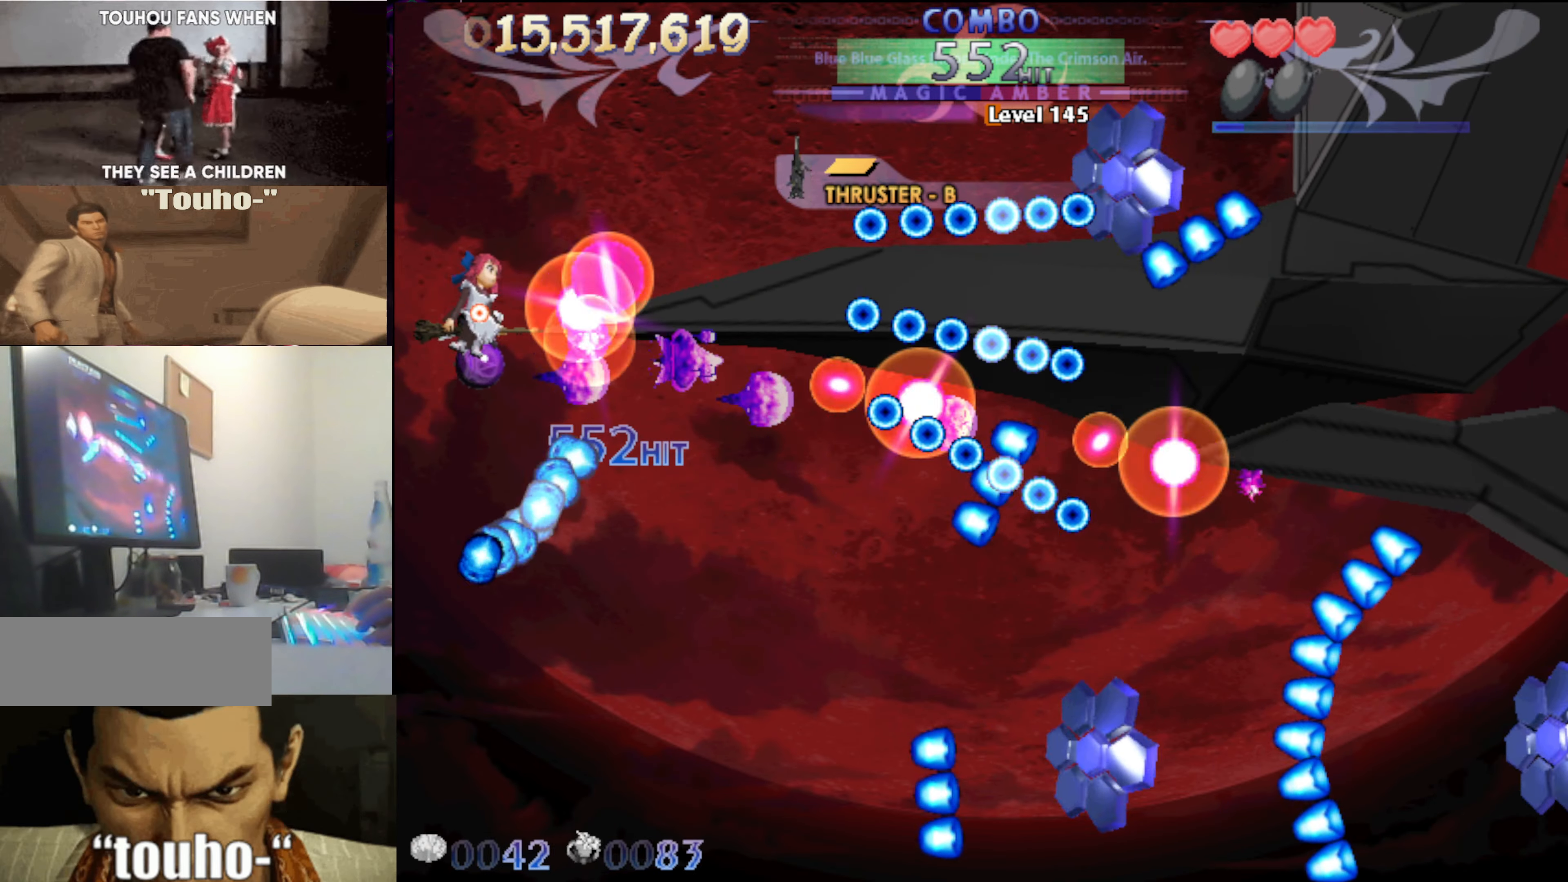
{"keys": ["down"], "events": [[250, "up", "up"], [283, "down", "down"]]}
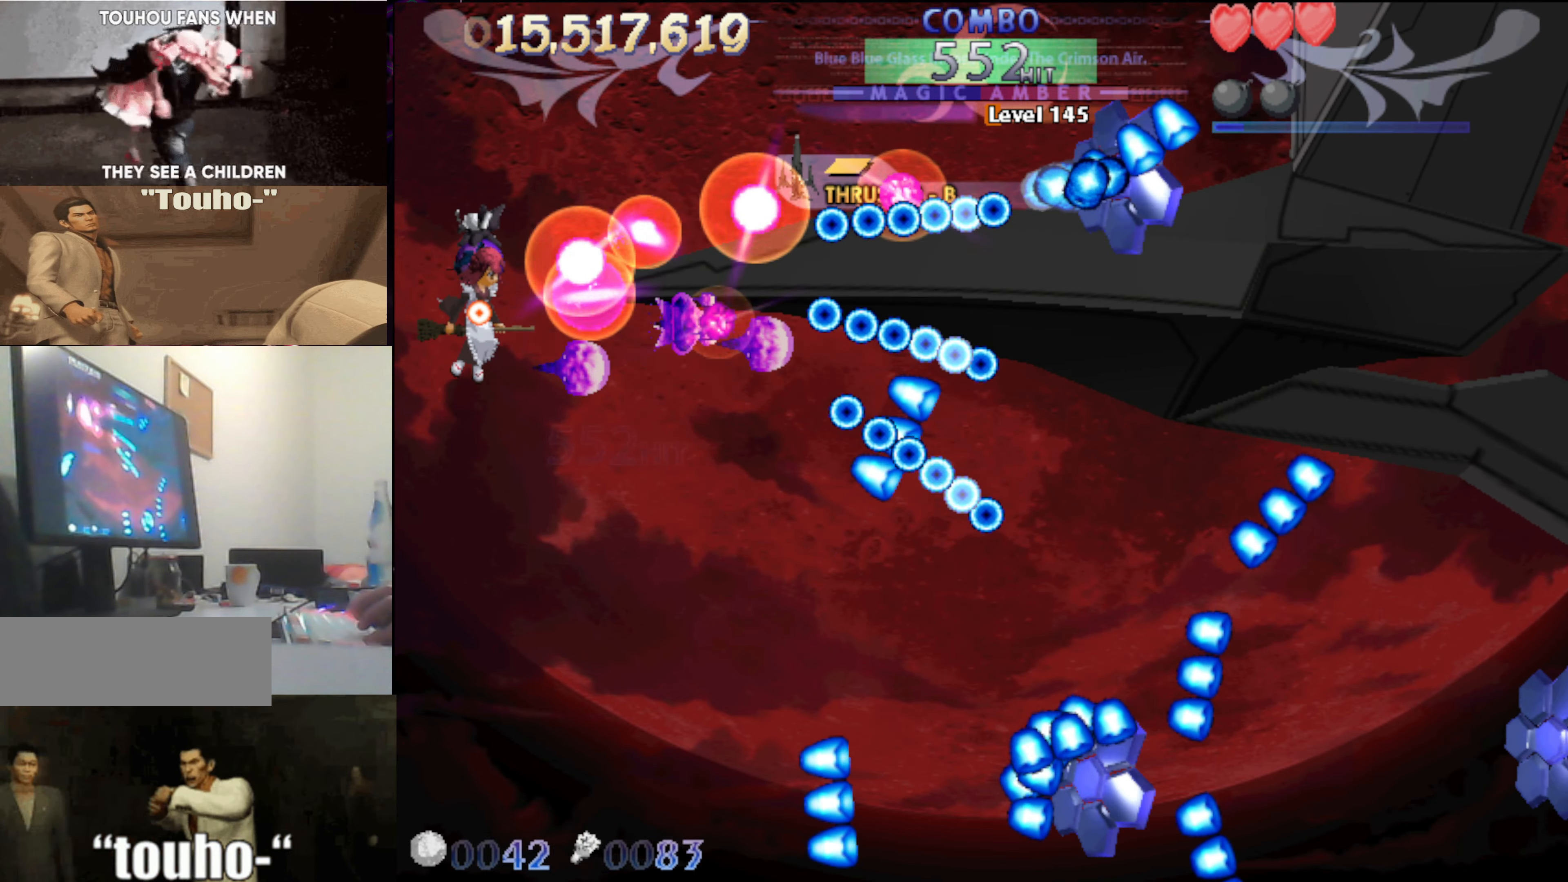
{"keys": ["down", "x"], "events": [[66, "down", "up"], [300, "left", "down"], [450, "left", "up"], [500, "down", "down"], [500, "x", "down"]]}
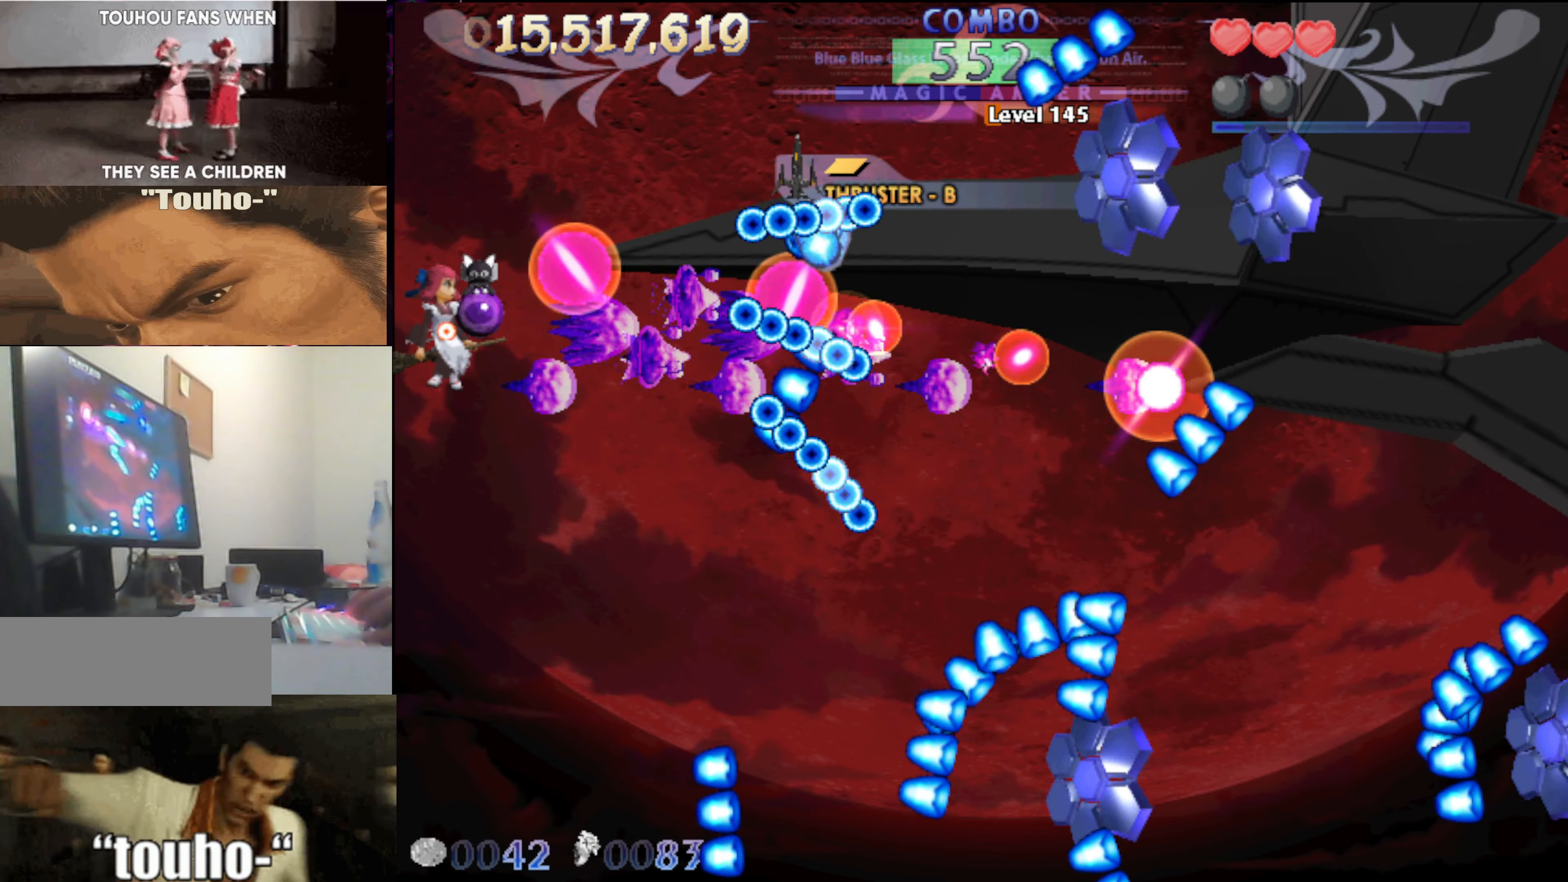
{"keys": ["down", "right", "x"], "events": [[416, "right", "down"]]}
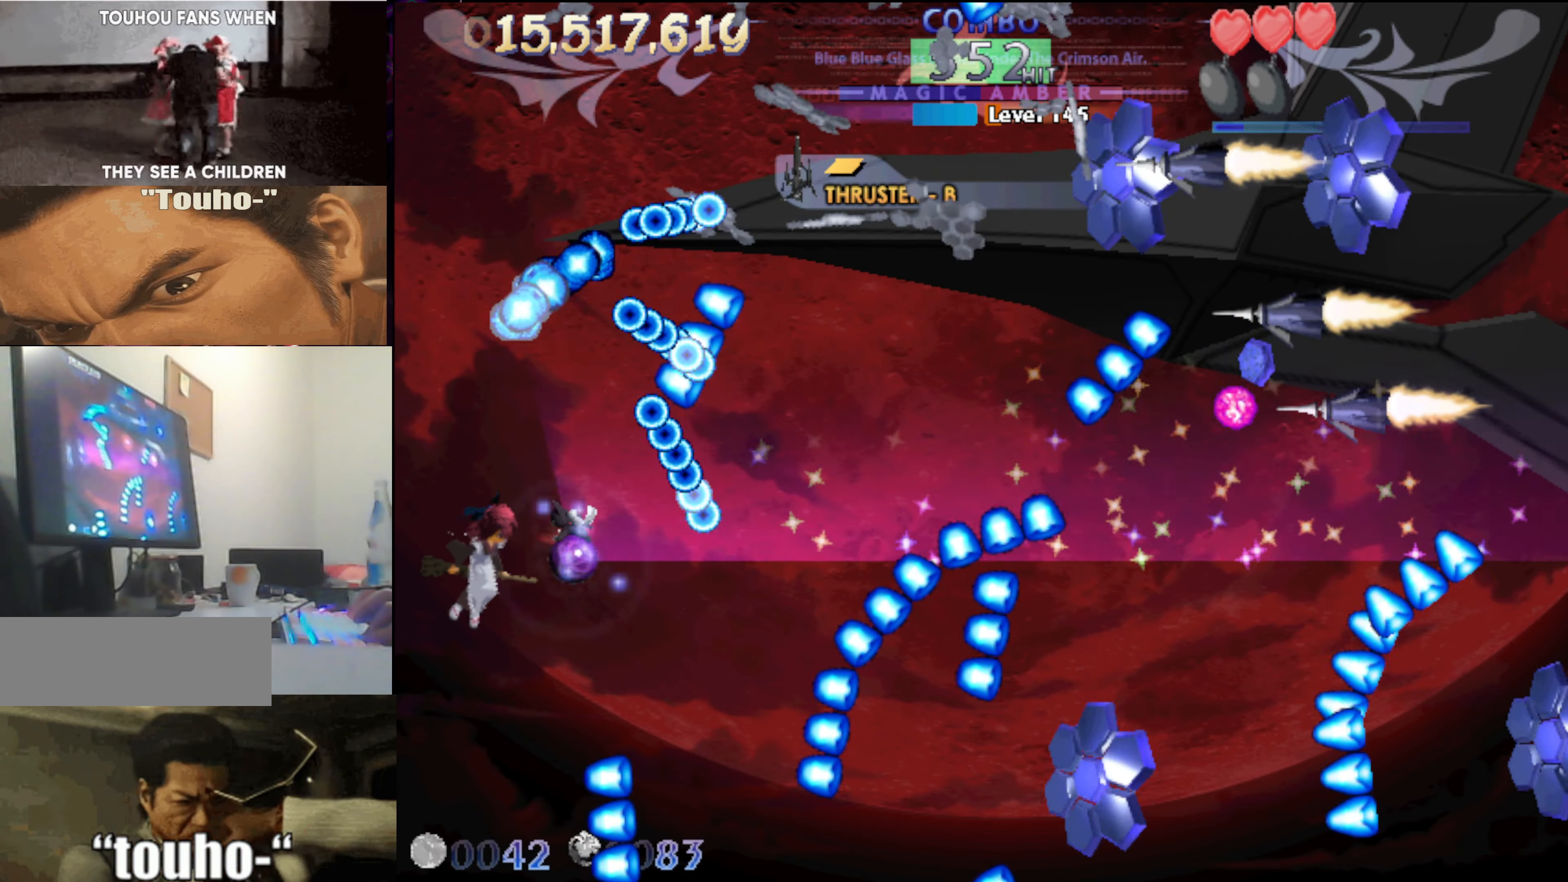
{"keys": [], "events": [[50, "right", "up"], [283, "down", "up"], [283, "x", "up"], [433, "down", "down"], [483, "down", "up"]]}
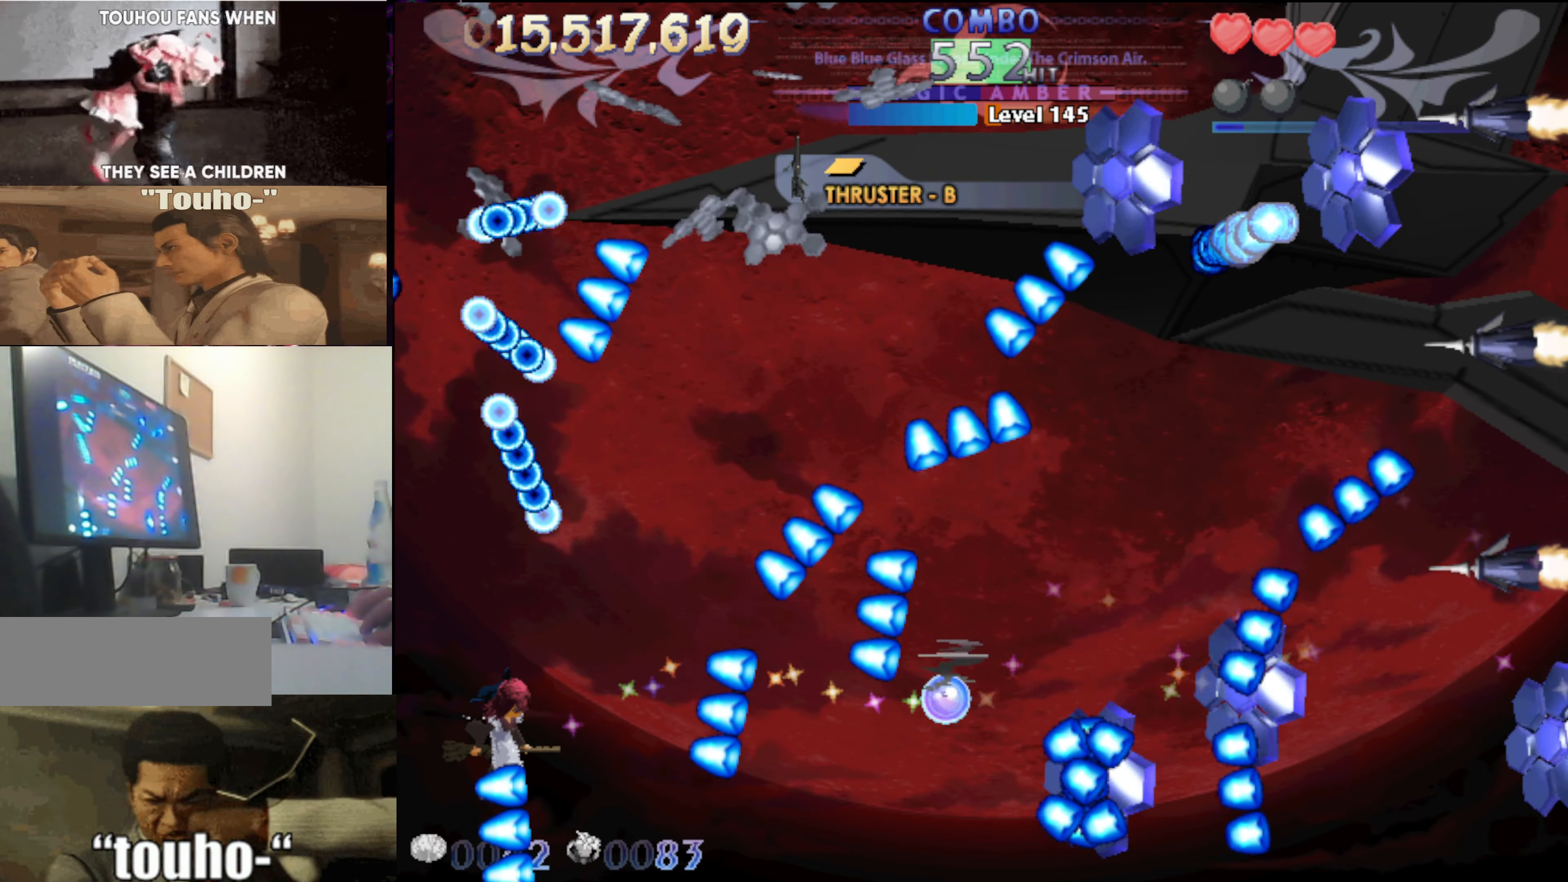
{"keys": ["down", "right"], "events": [[400, "down", "down"], [483, "right", "down"]]}
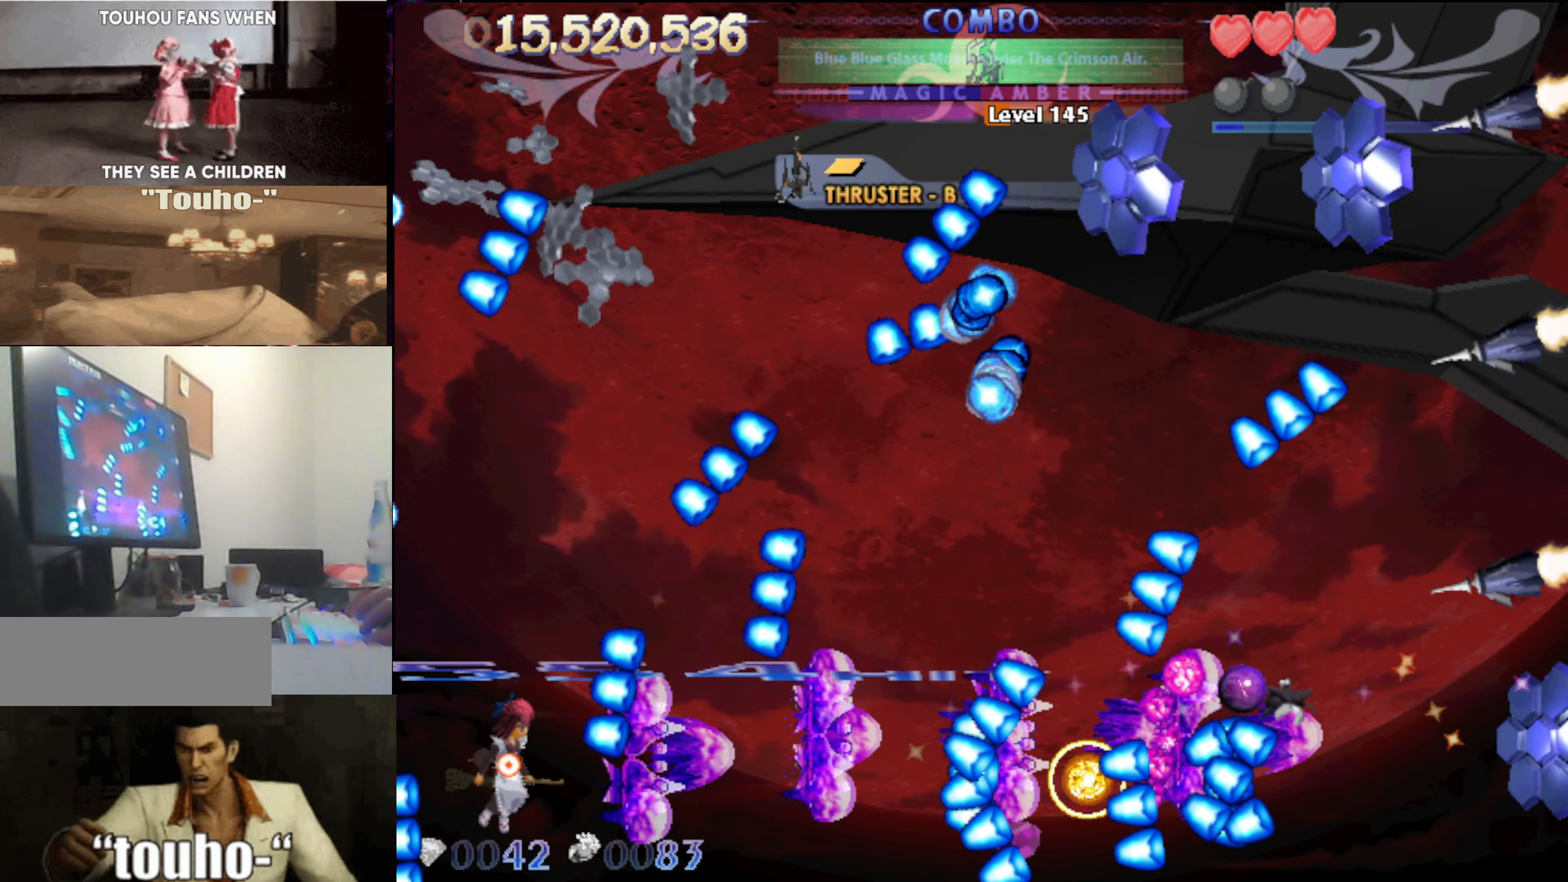
{"keys": ["right"], "events": [[133, "down", "up"]]}
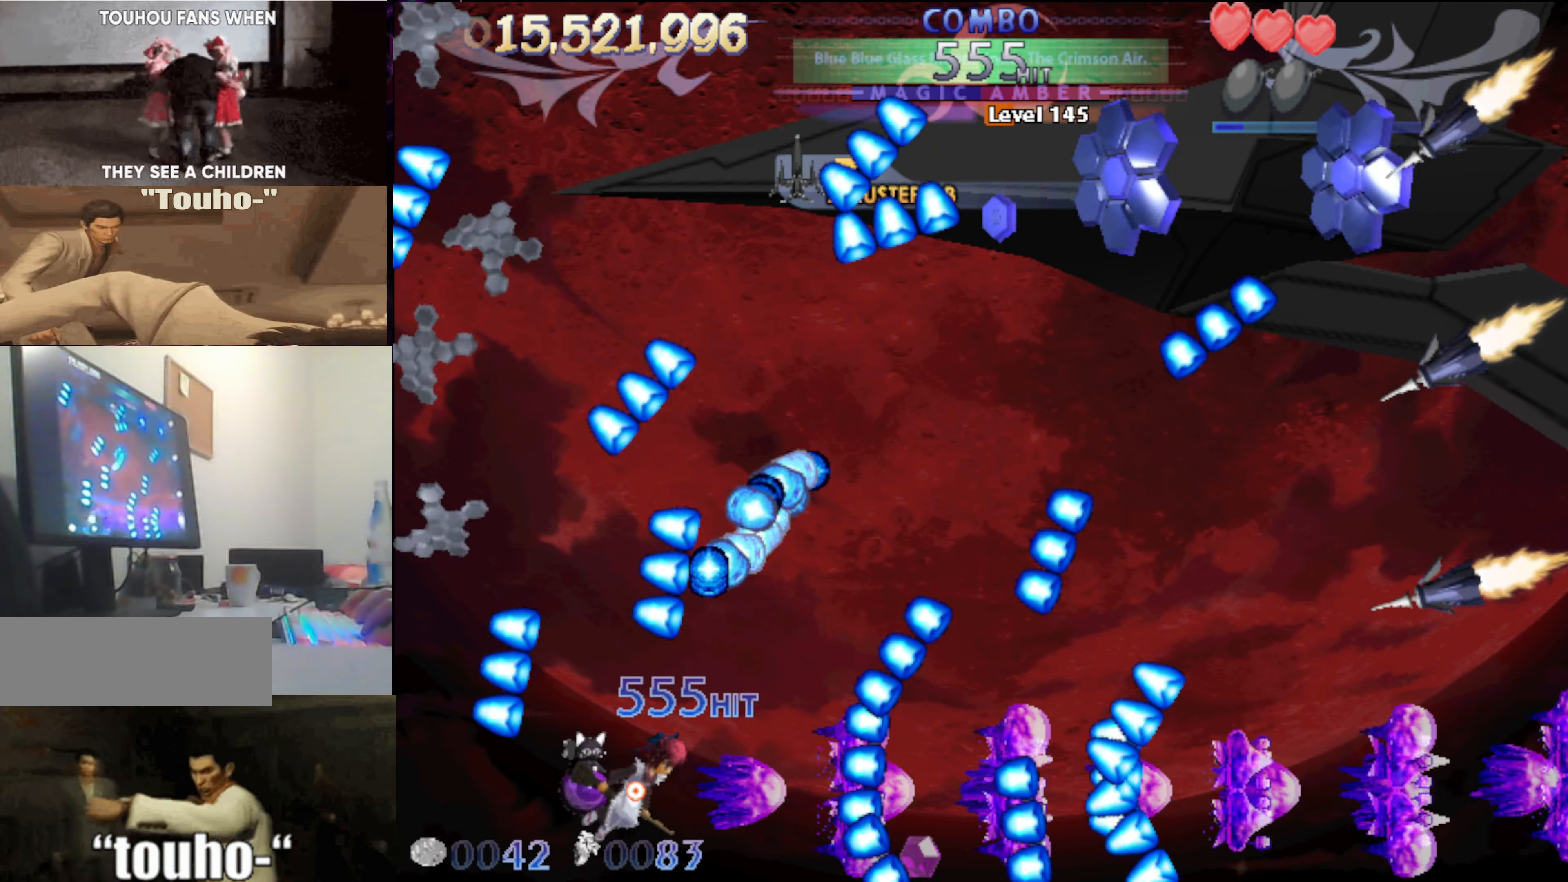
{"keys": ["left", "up"], "events": [[100, "right", "up"], [200, "up", "down"], [283, "up", "up"], [432, "left", "down"], [432, "up", "down"]]}
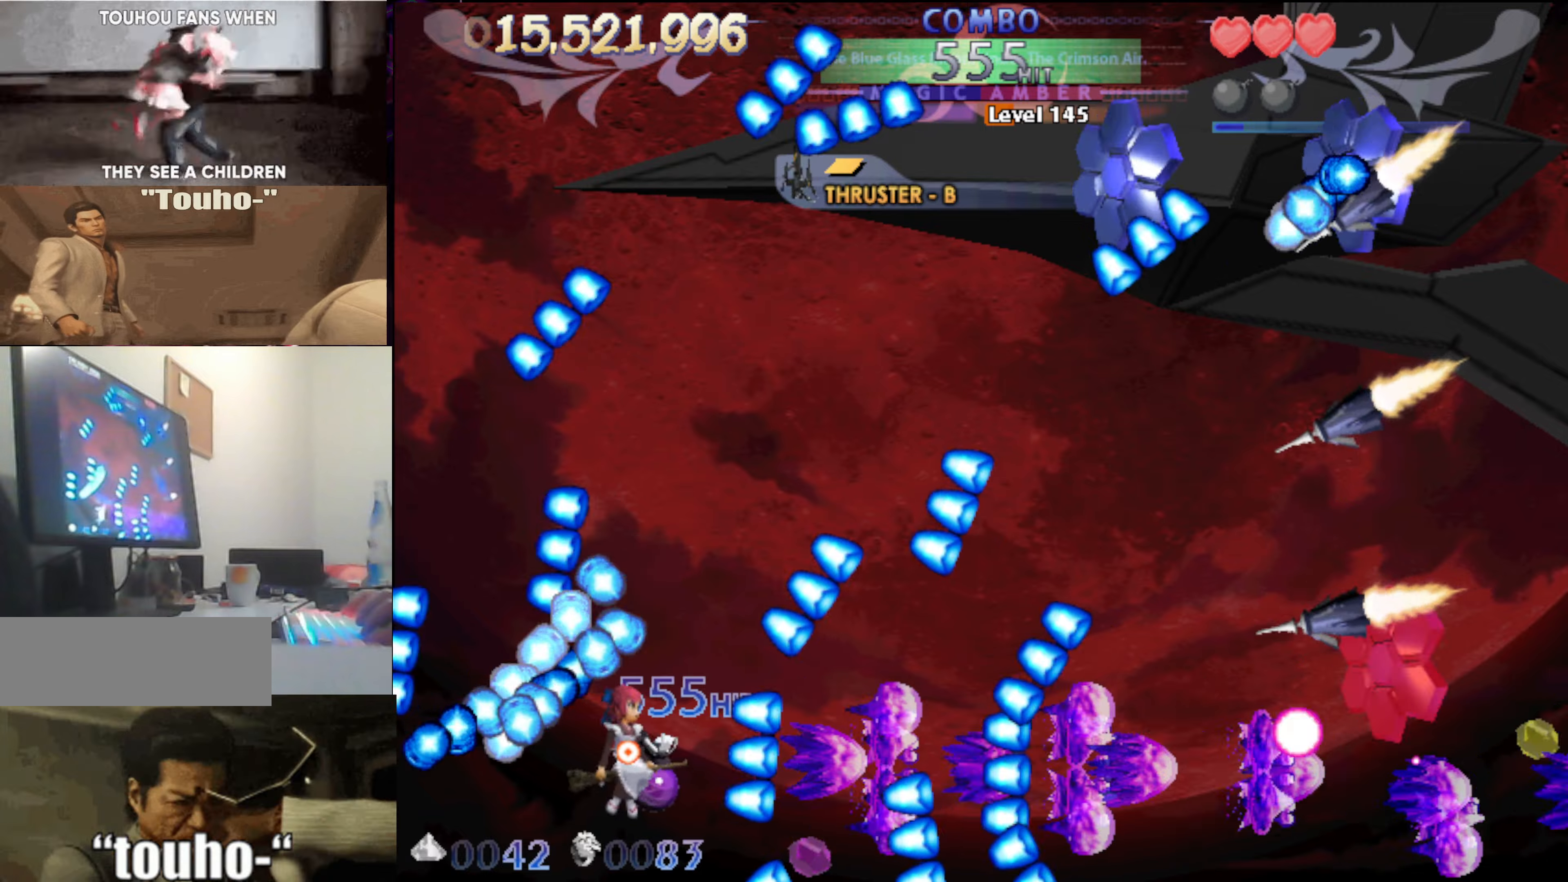
{"keys": ["right"], "events": [[67, "left", "up"], [217, "left", "down"], [350, "left", "up"], [450, "up", "up"], [483, "right", "down"]]}
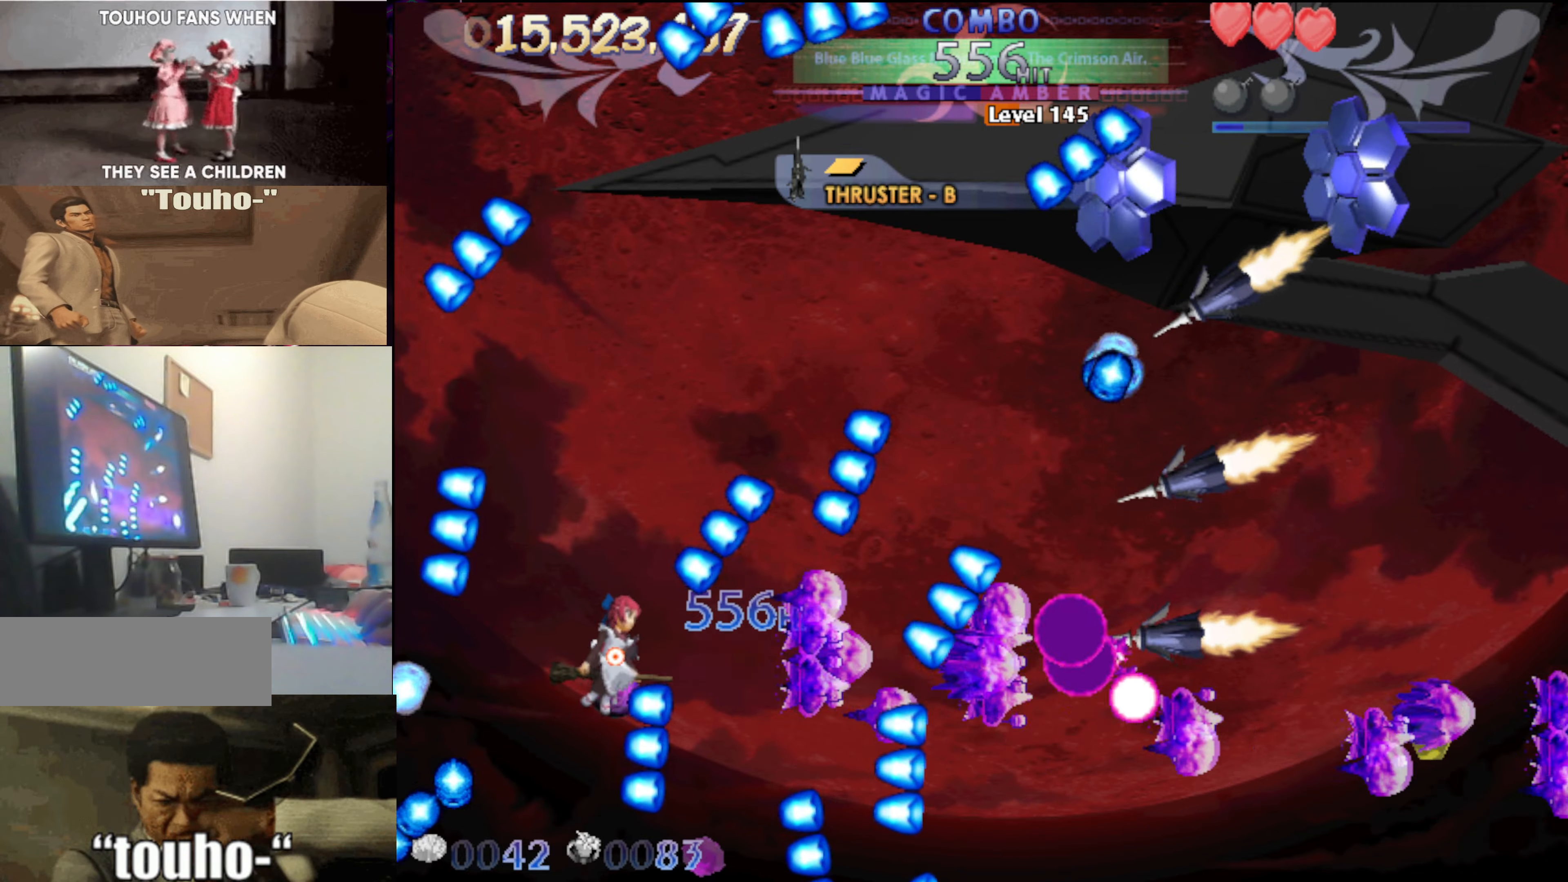
{"keys": ["left", "up"], "events": [[217, "up", "down"], [317, "right", "up"], [500, "left", "down"]]}
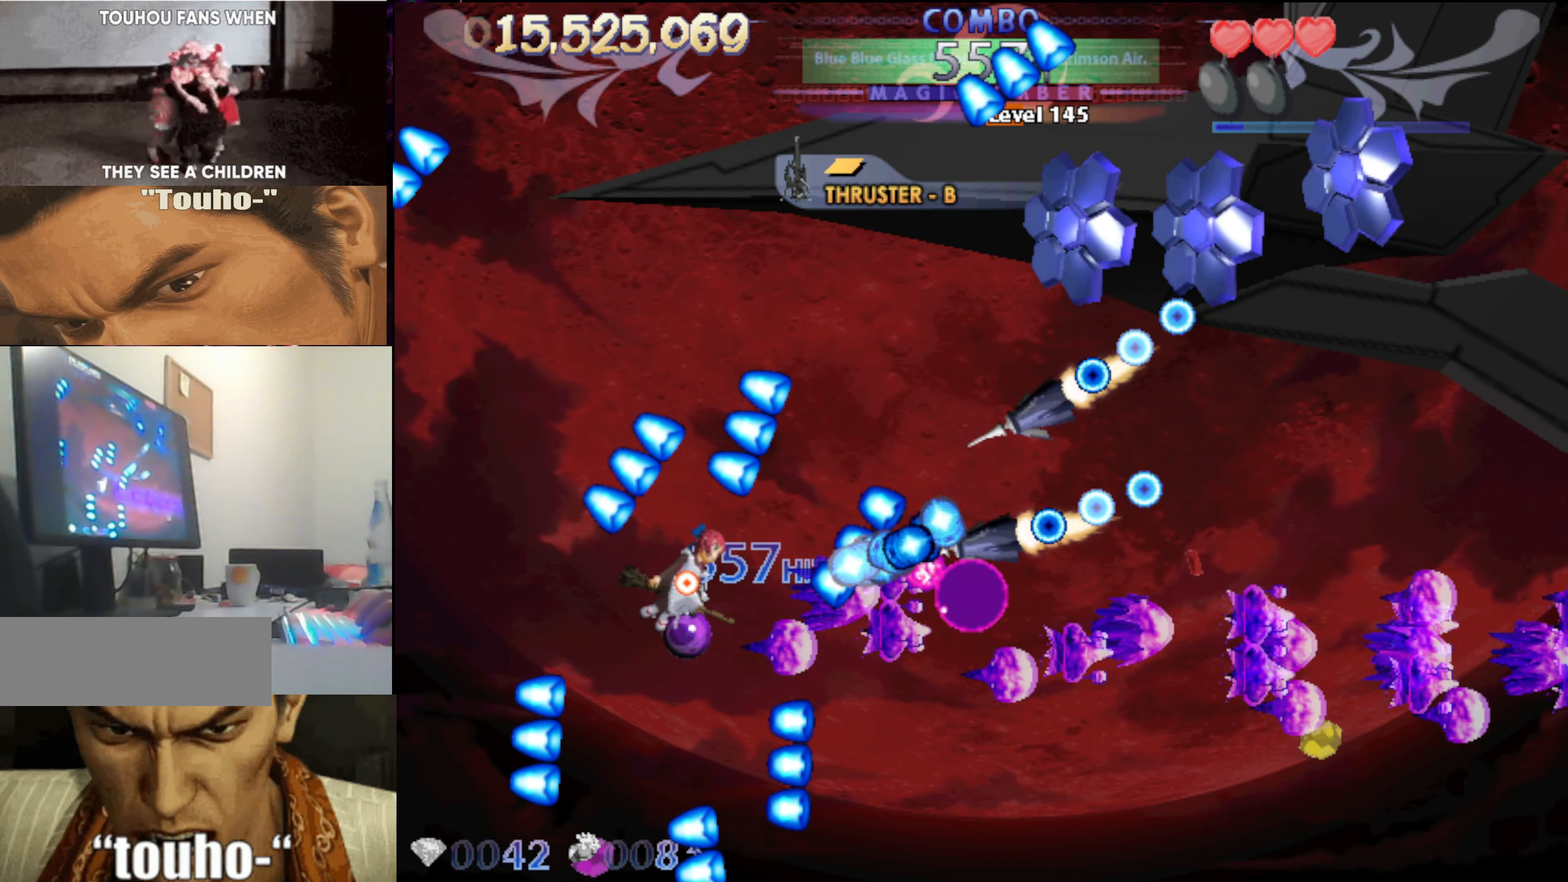
{"keys": ["up"], "events": [[100, "left", "up"]]}
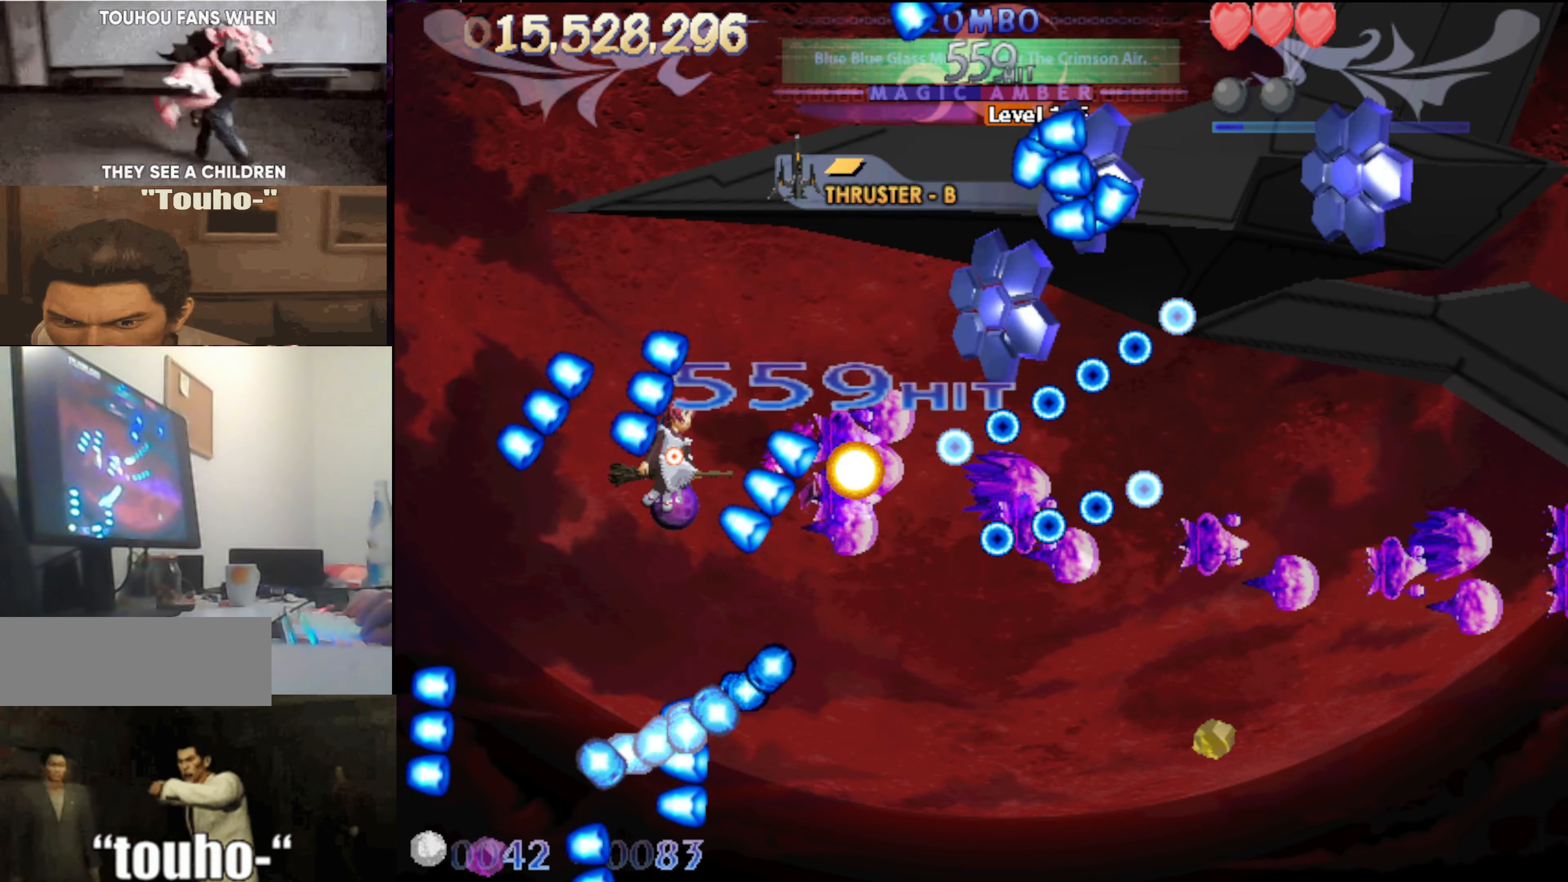
{"keys": ["up"], "events": [[250, "left", "down"], [300, "left", "up"]]}
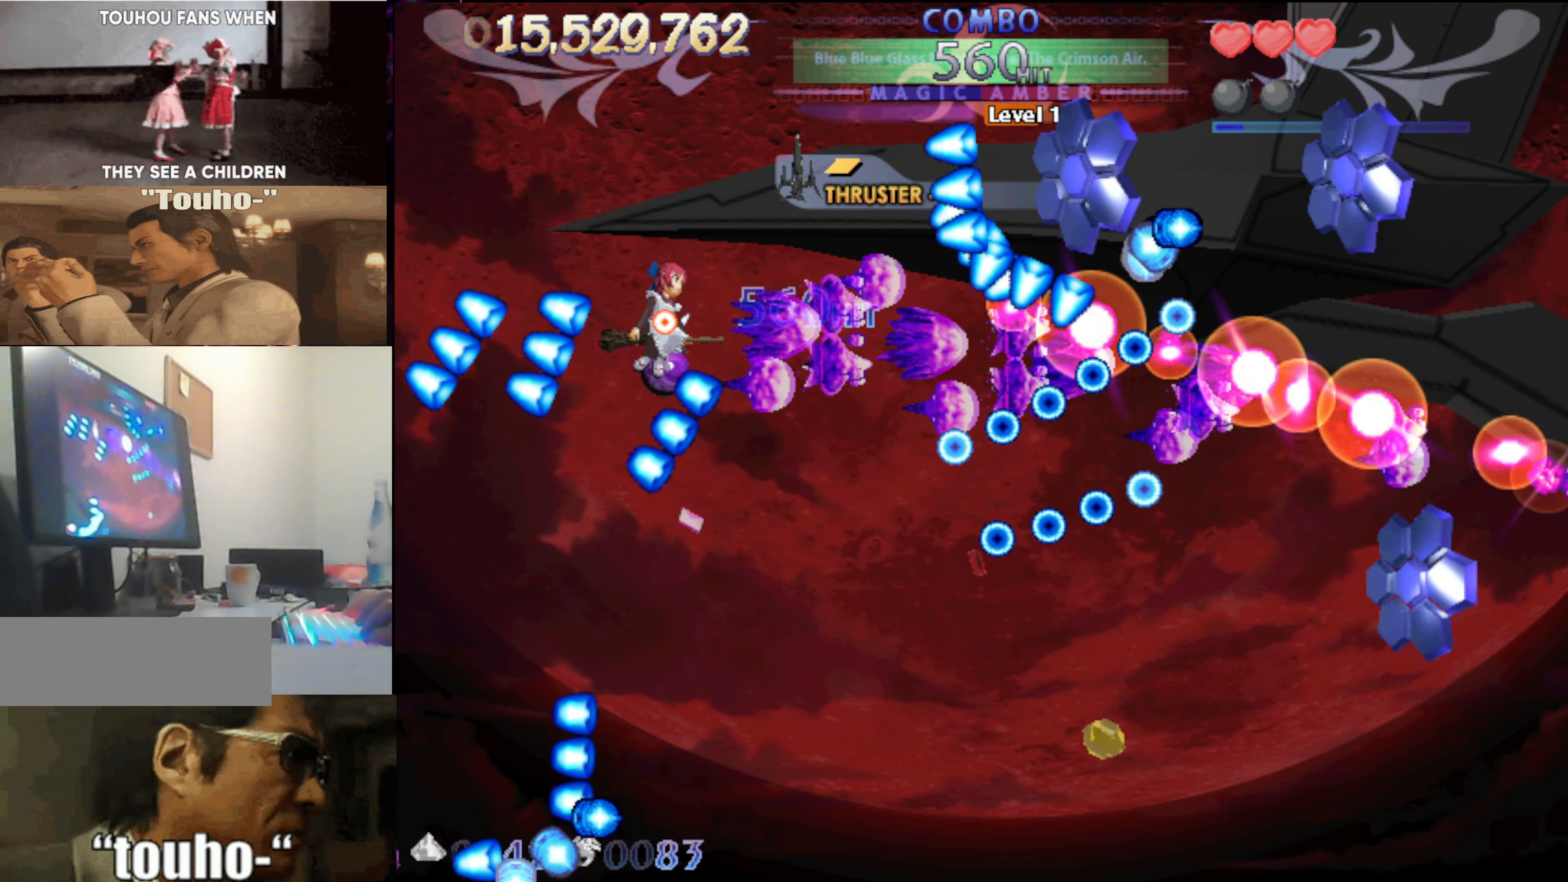
{"keys": ["down"], "events": [[83, "left", "down"], [183, "left", "up"], [267, "up", "up"], [417, "down", "down"]]}
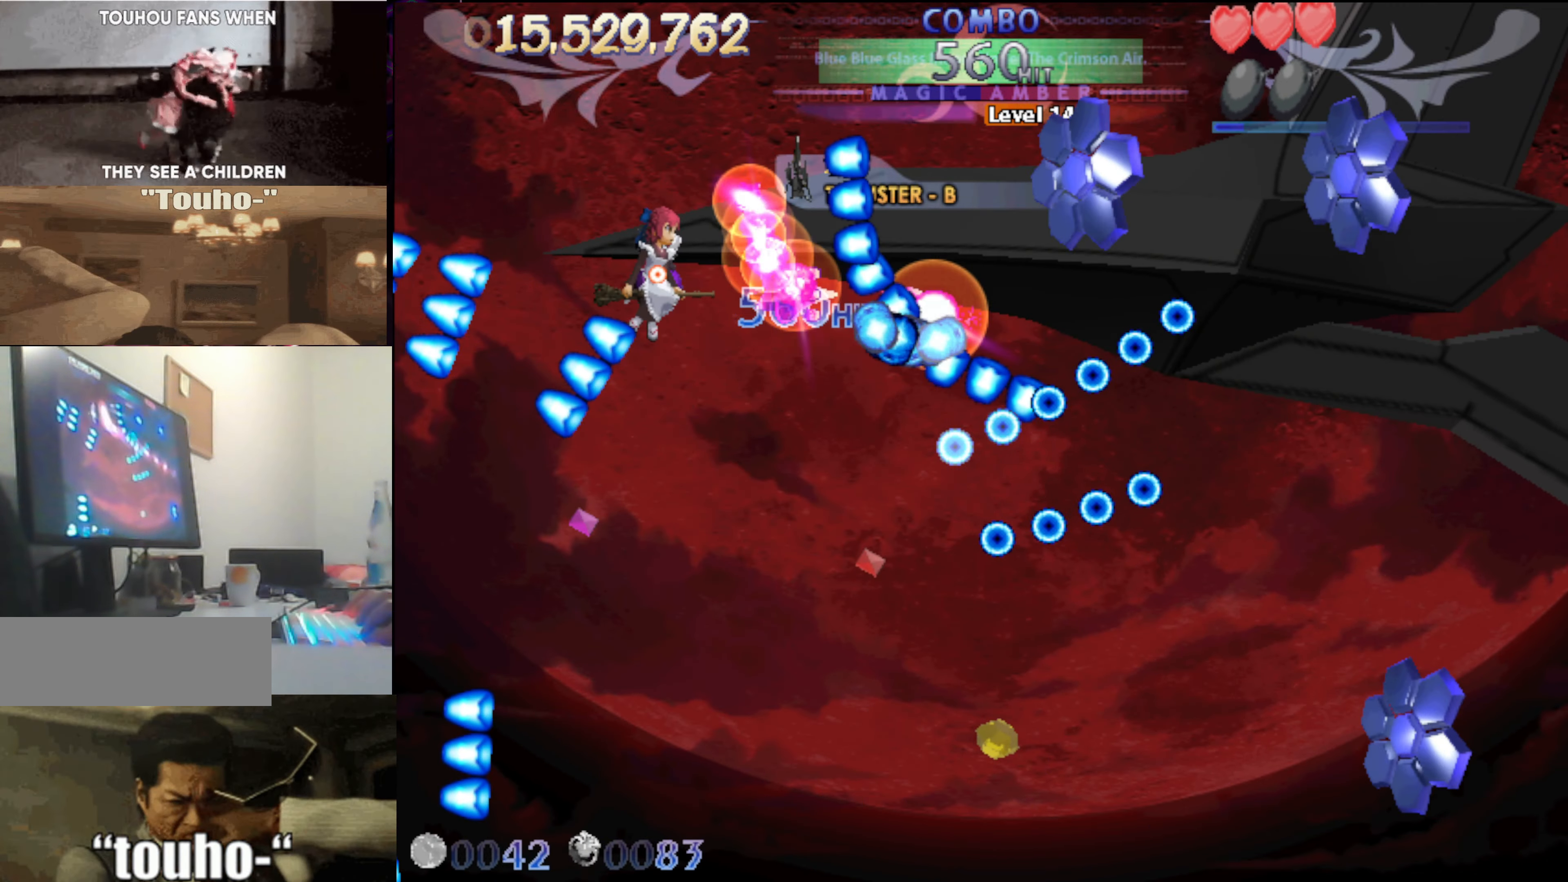
{"keys": ["left"], "events": [[17, "right", "down"], [150, "left", "down"], [150, "right", "up"], [333, "down", "up"]]}
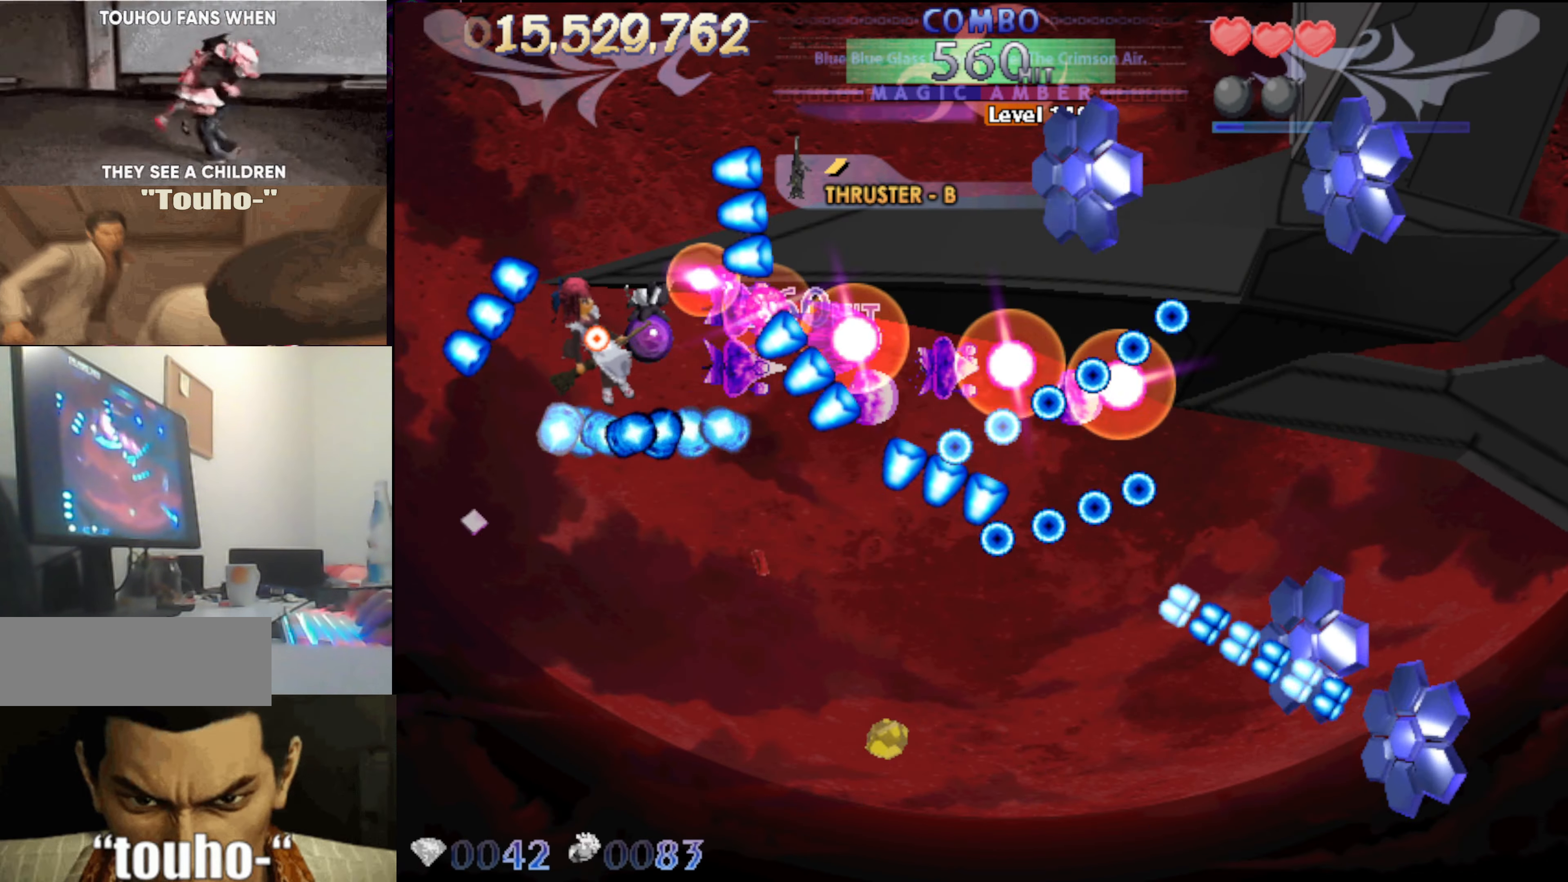
{"keys": [], "events": [[67, "left", "up"], [217, "left", "down"], [250, "left", "up"], [400, "down", "down"], [500, "down", "up"]]}